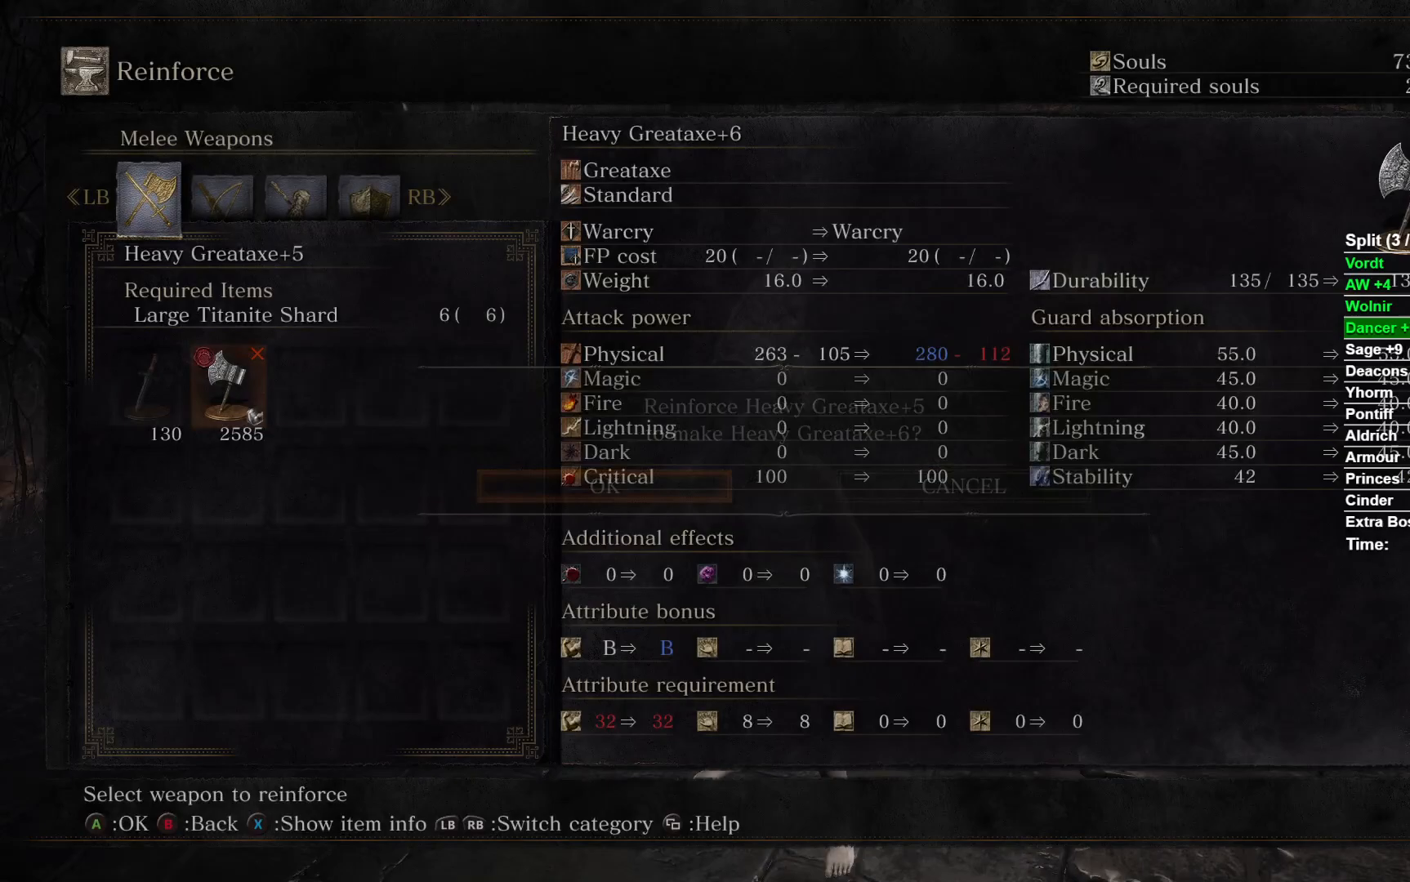
Gameplay with a controller (Xbox layout); each line is a JSON object with the inputs held at the frame after it. "events" lists button and stick changes between this image and that frame as [ms after this image, input, new state], when the widget could be followed in between.
{"buttons": [], "left_stick": "center", "right_stick": "center", "events": [[50, "A", "down"], [133, "A", "up"], [200, "A", "down"], [283, "A", "up"], [367, "A", "down"], [433, "A", "up"]]}
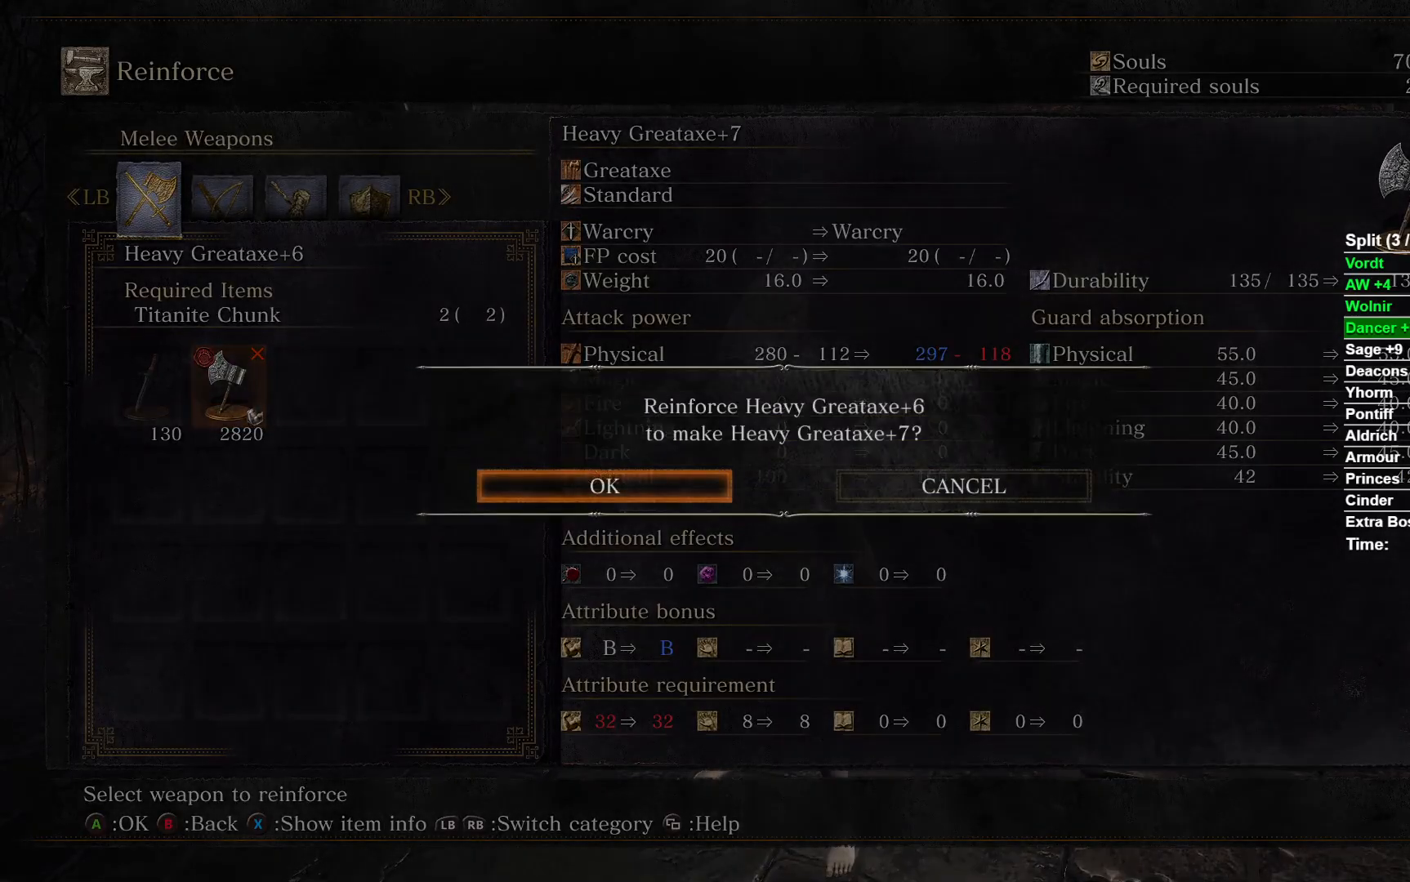
{"buttons": [], "left_stick": "down", "right_stick": "center", "events": [[300, "A", "down"], [417, "A", "up"], [467, "left_stick", "down"]]}
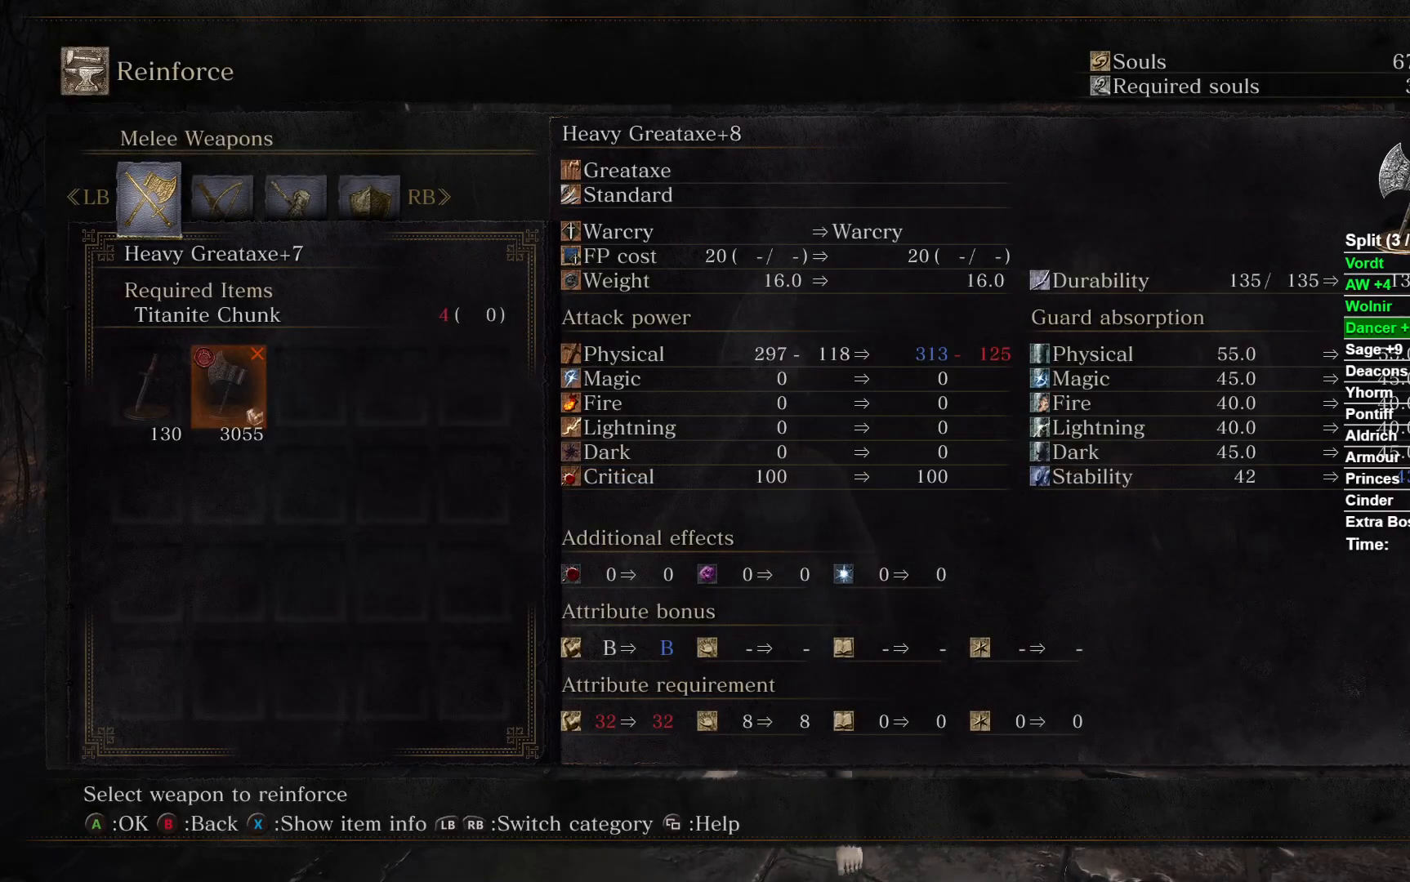
{"buttons": ["B"], "left_stick": "down", "right_stick": "left", "events": [[50, "B", "down"], [467, "right_stick", "left"]]}
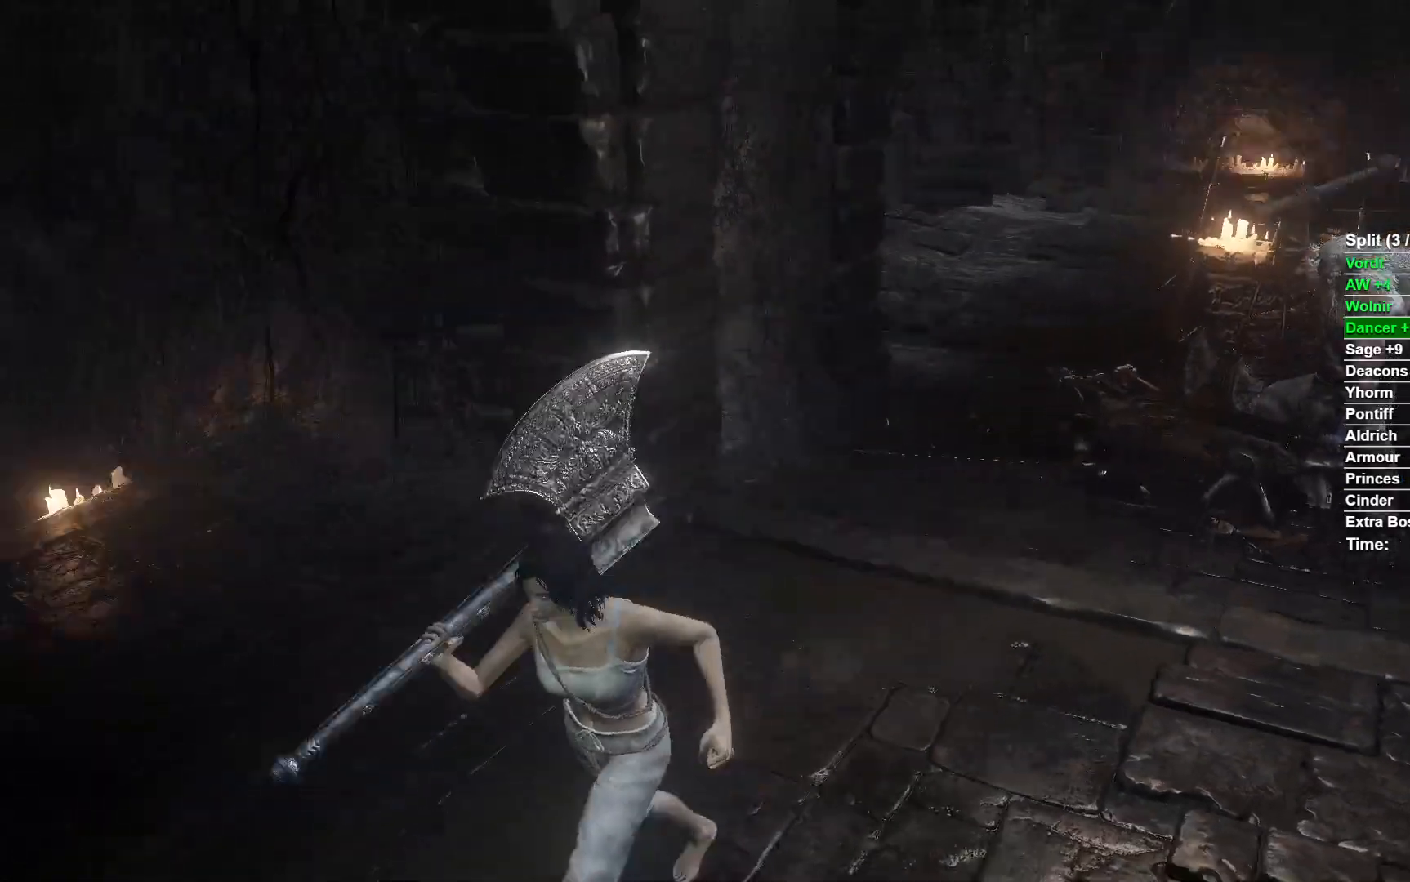
{"buttons": ["B"], "left_stick": "up-left", "right_stick": "center", "events": [[133, "left_stick", "down-left"], [350, "left_stick", "up-left"], [500, "right_stick", "center"]]}
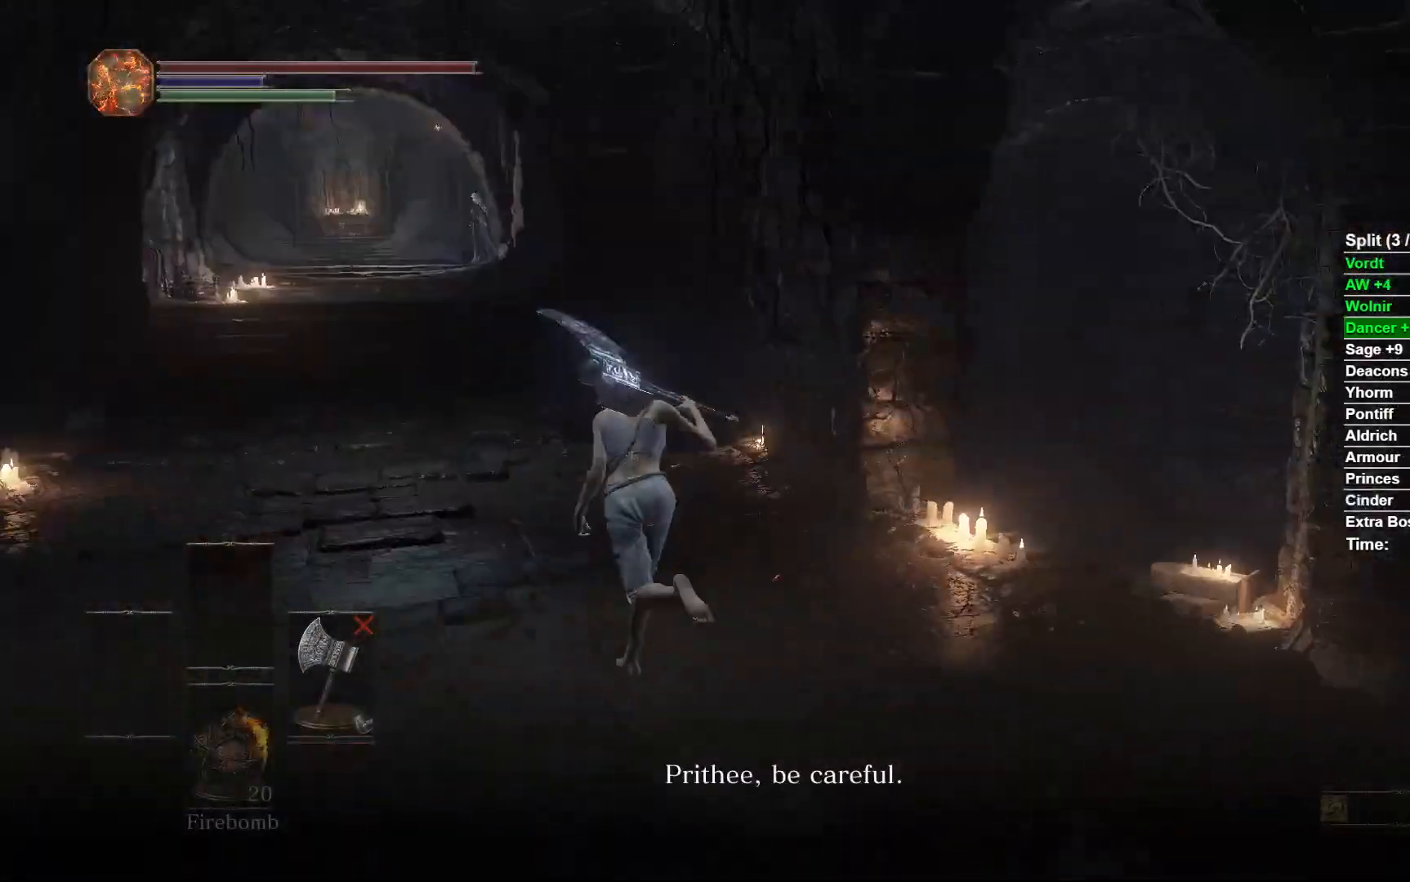
{"buttons": ["B"], "left_stick": "up-left", "right_stick": "center", "events": [[67, "A", "down"], [167, "A", "up"], [233, "A", "down"], [400, "A", "up"]]}
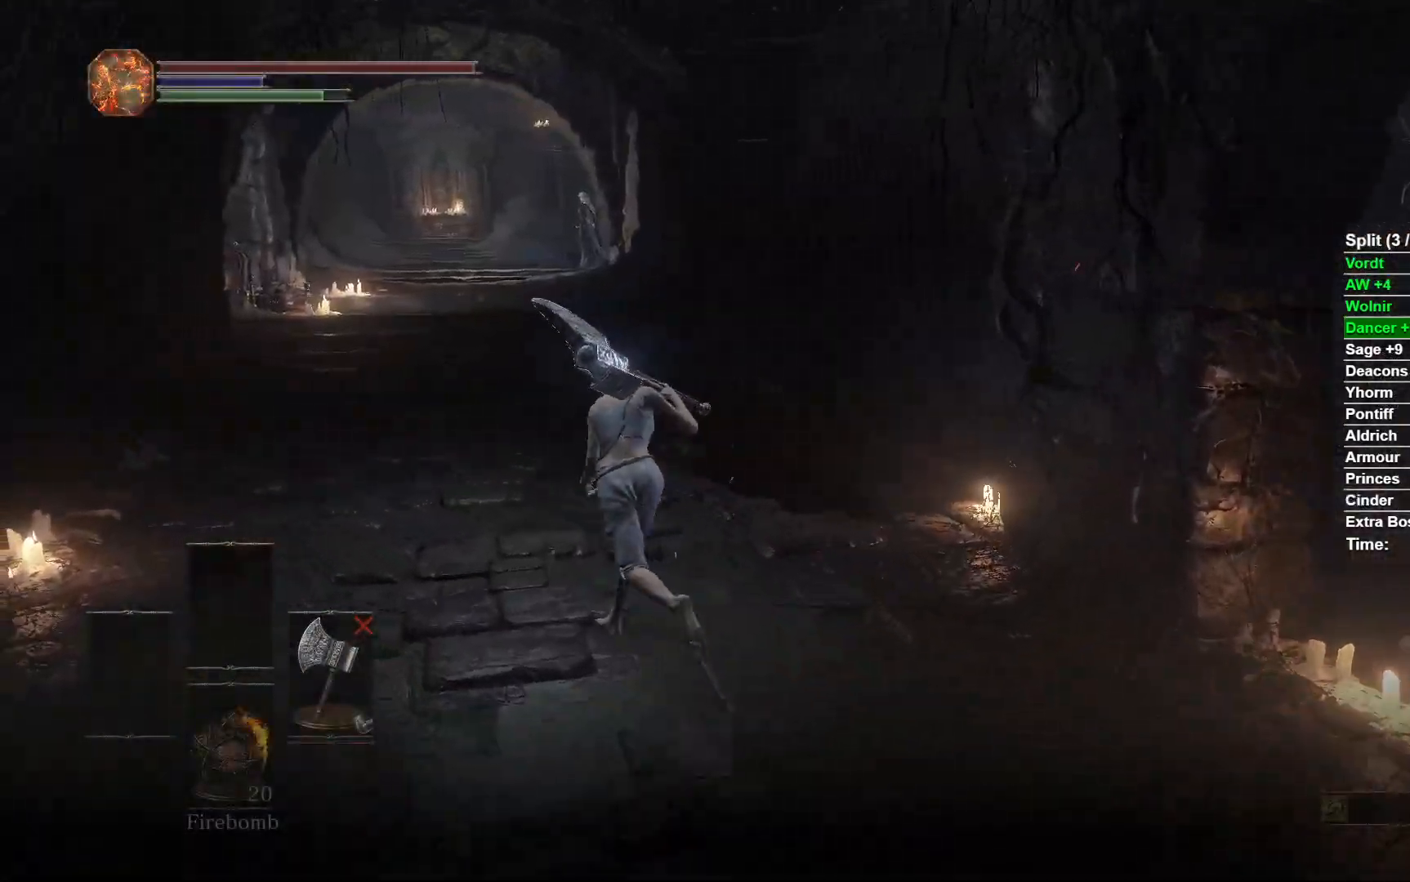
{"buttons": ["B", "Y"], "left_stick": "up-left", "right_stick": "center", "events": [[383, "Y", "down"]]}
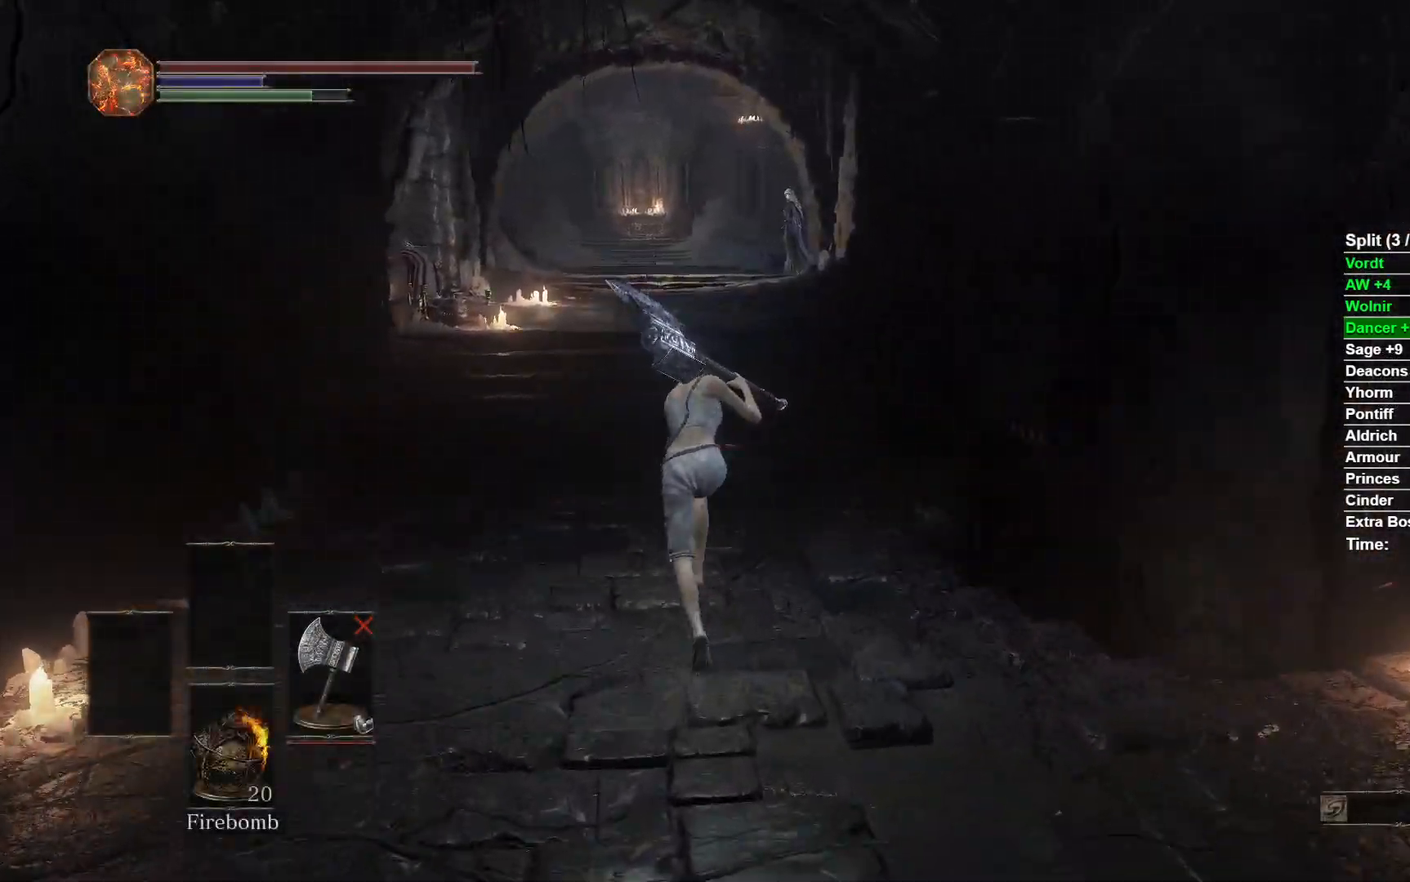
{"buttons": ["B"], "left_stick": "up", "right_stick": "center", "events": [[17, "Y", "up"], [83, "left_stick", "up"]]}
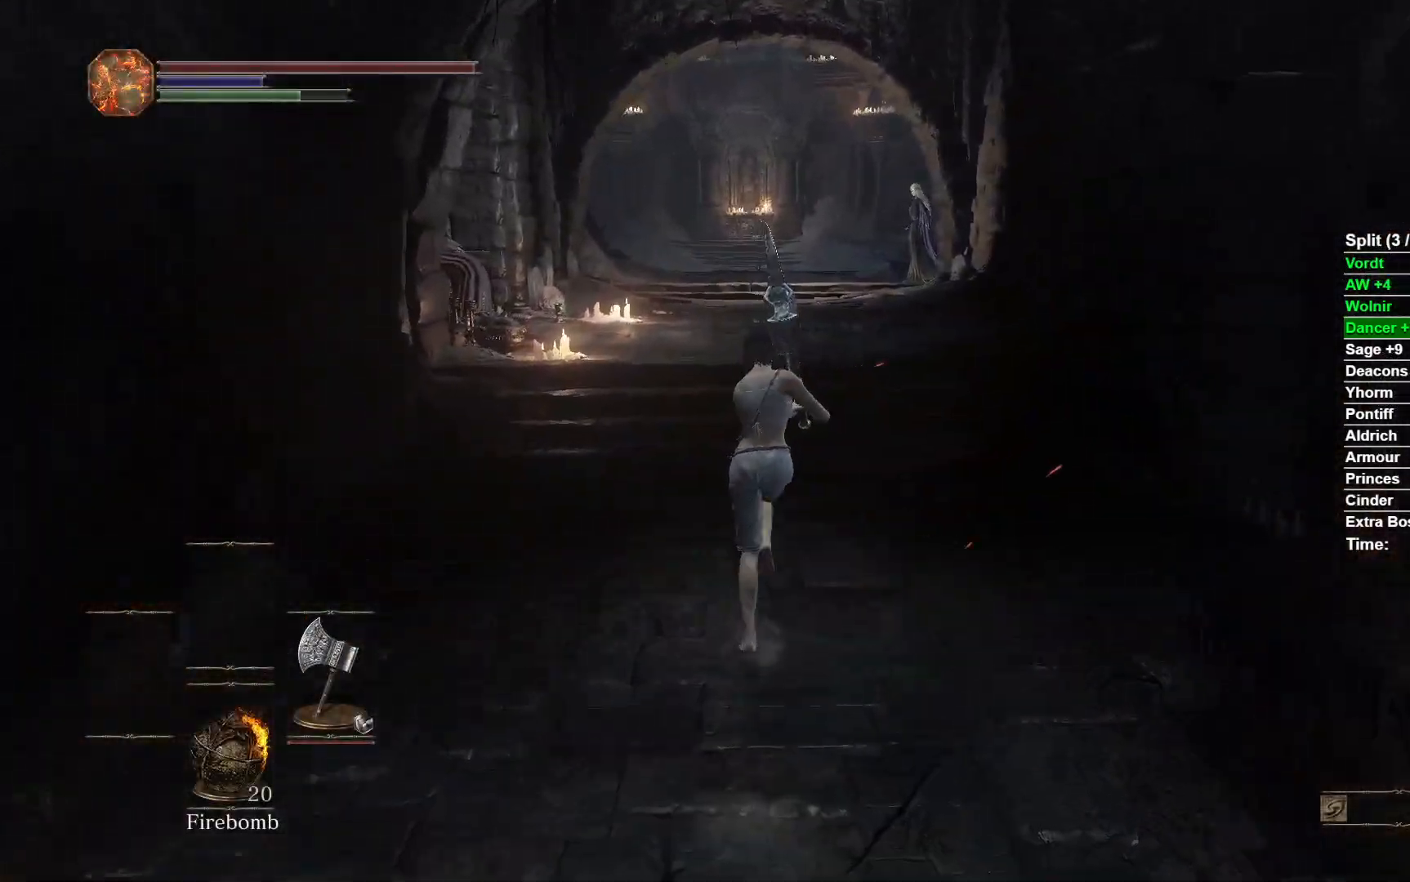
{"buttons": ["B"], "left_stick": "up", "right_stick": "center", "events": []}
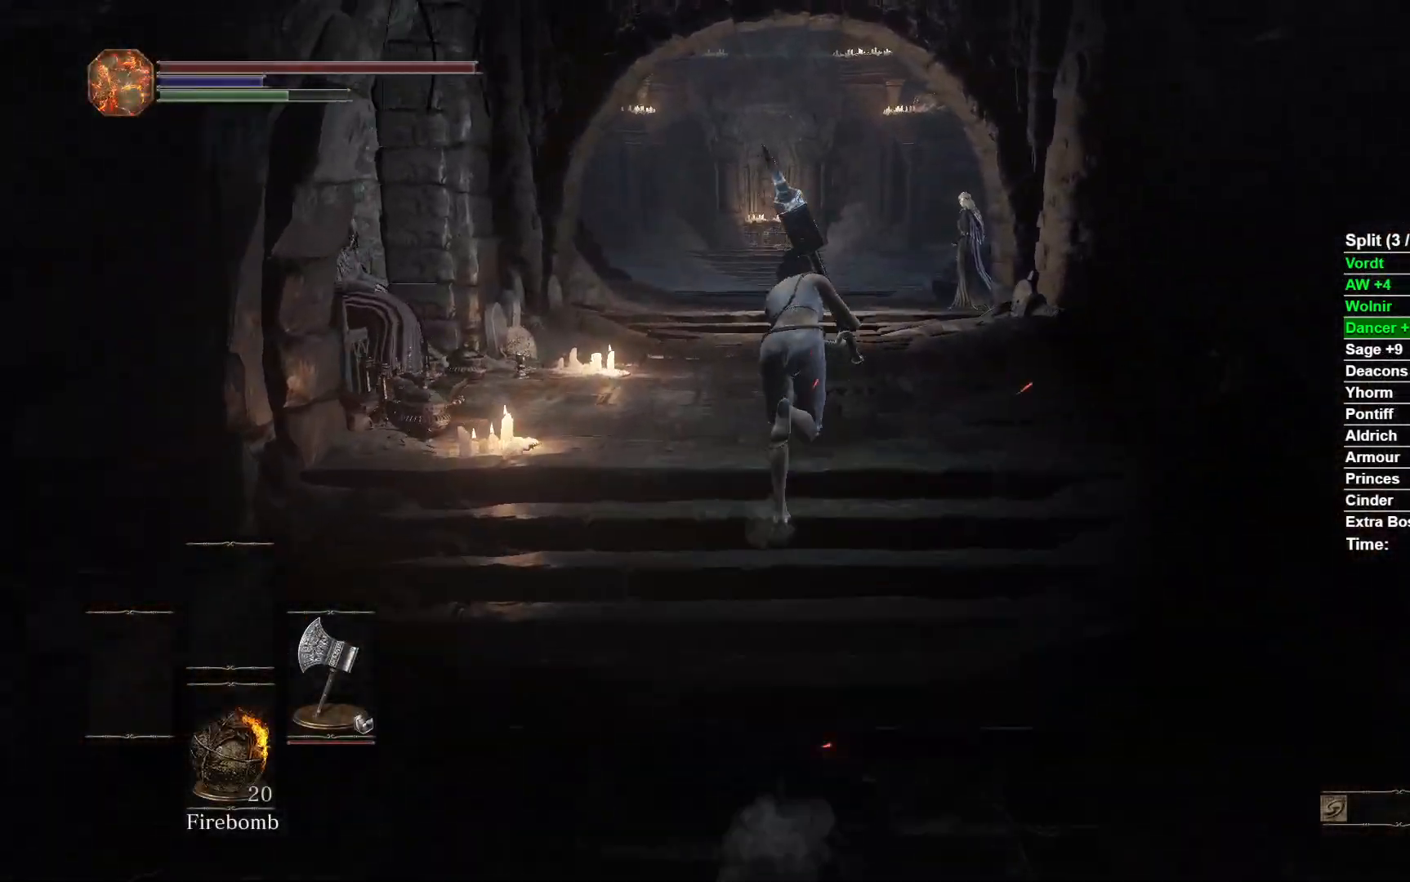
{"buttons": ["B"], "left_stick": "up", "right_stick": "center", "events": []}
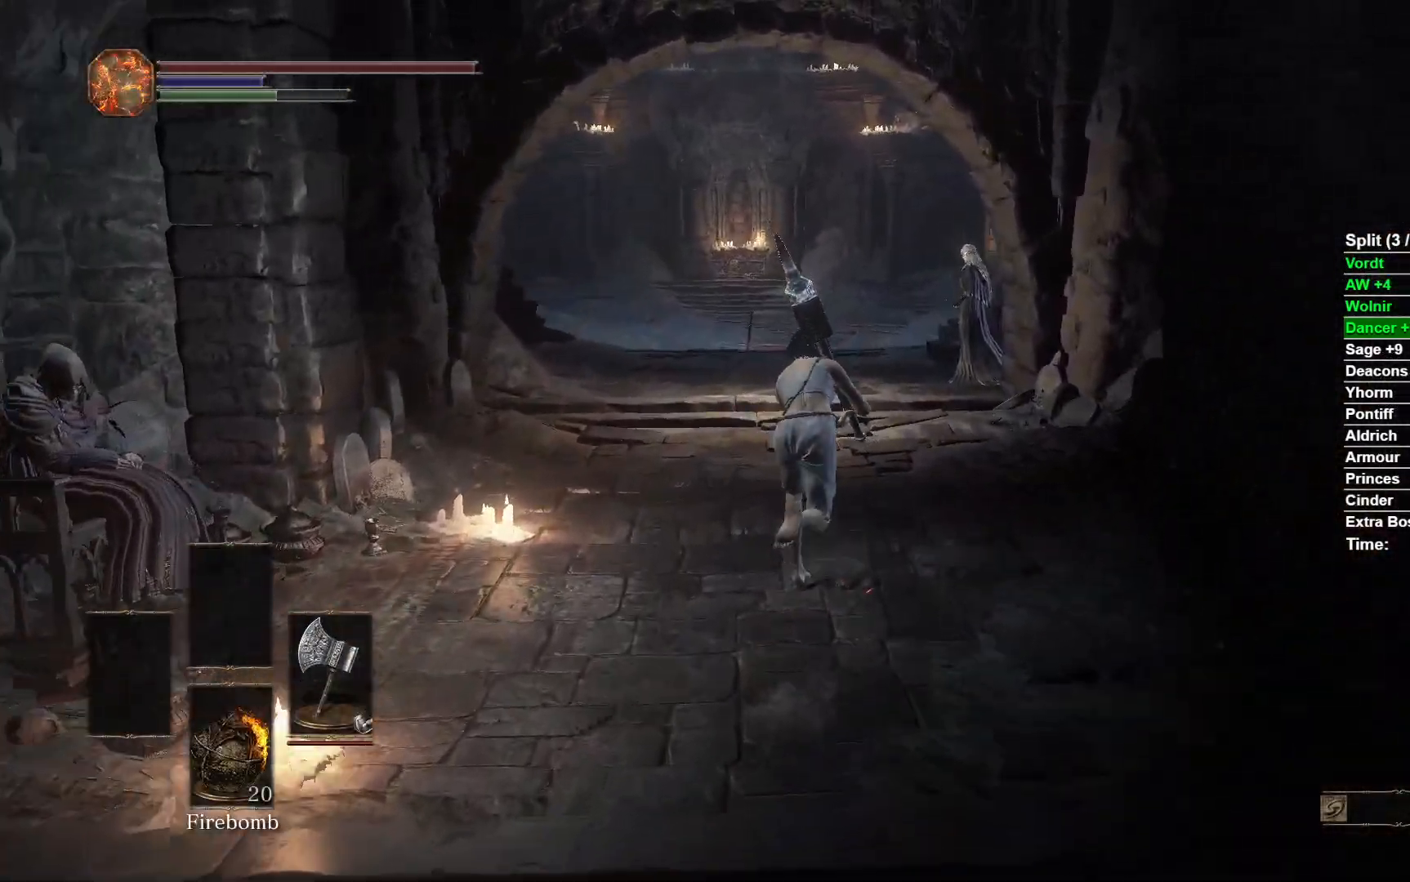
{"buttons": ["B"], "left_stick": "up", "right_stick": "down-right", "events": [[167, "right_stick", "down-right"]]}
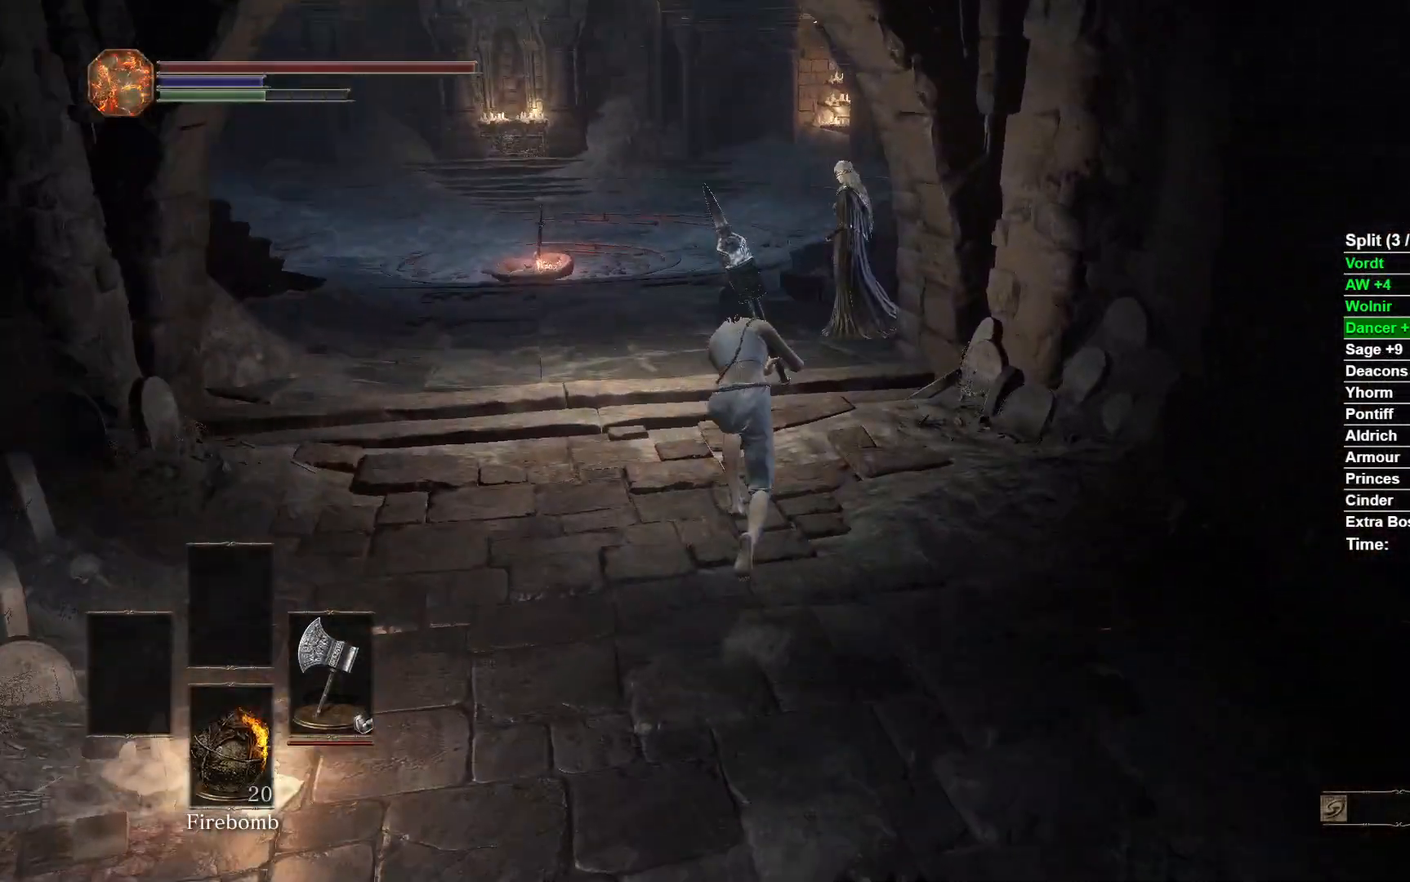
{"buttons": ["B"], "left_stick": "up", "right_stick": "center", "events": [[483, "right_stick", "center"]]}
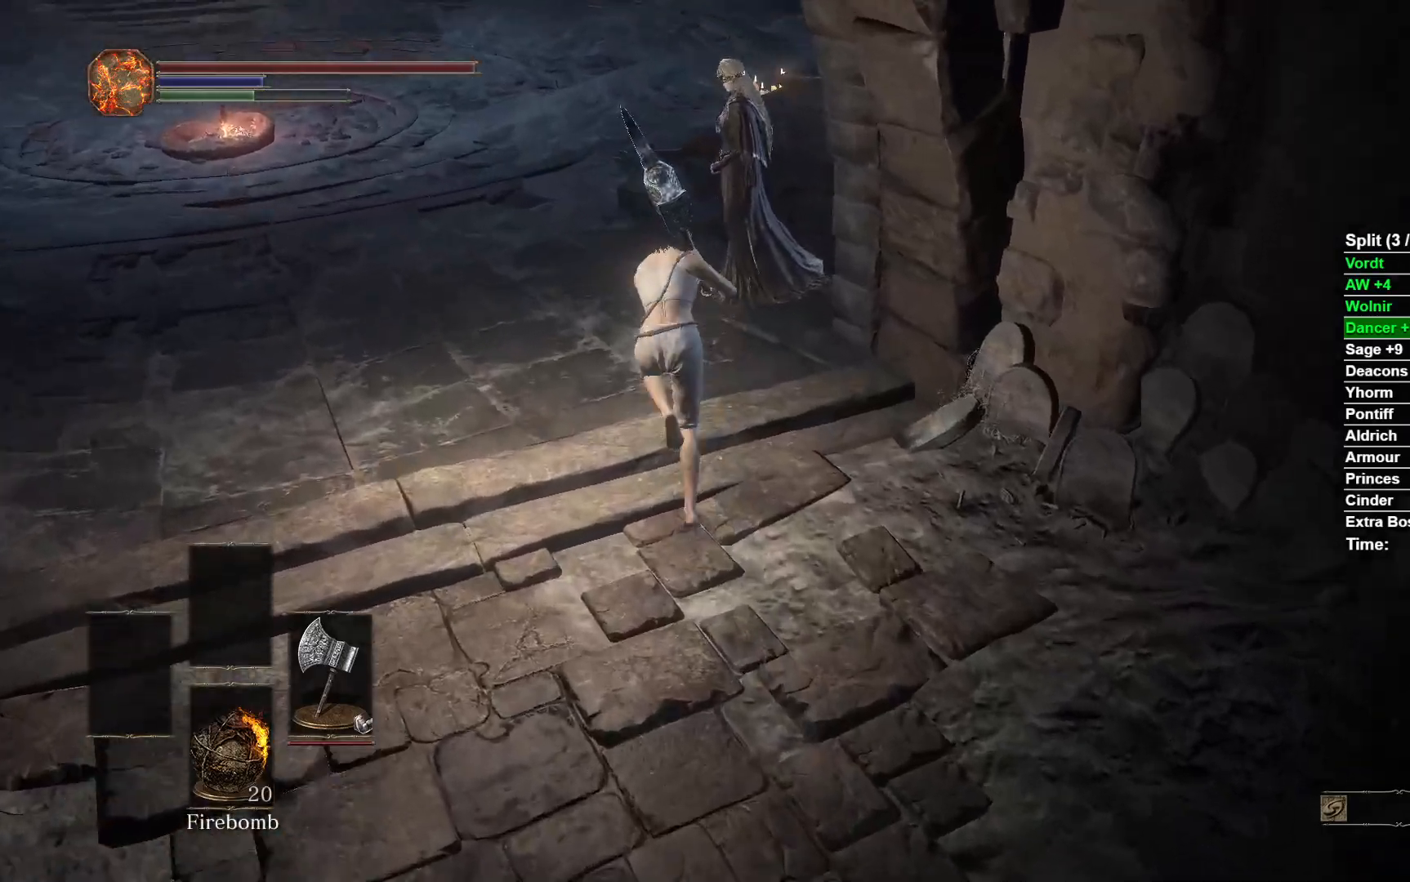
{"buttons": [], "left_stick": "up", "right_stick": "center", "events": [[50, "B", "up"], [150, "A", "down"], [200, "A", "up"], [300, "A", "down"], [350, "A", "up"], [433, "A", "down"], [500, "A", "up"]]}
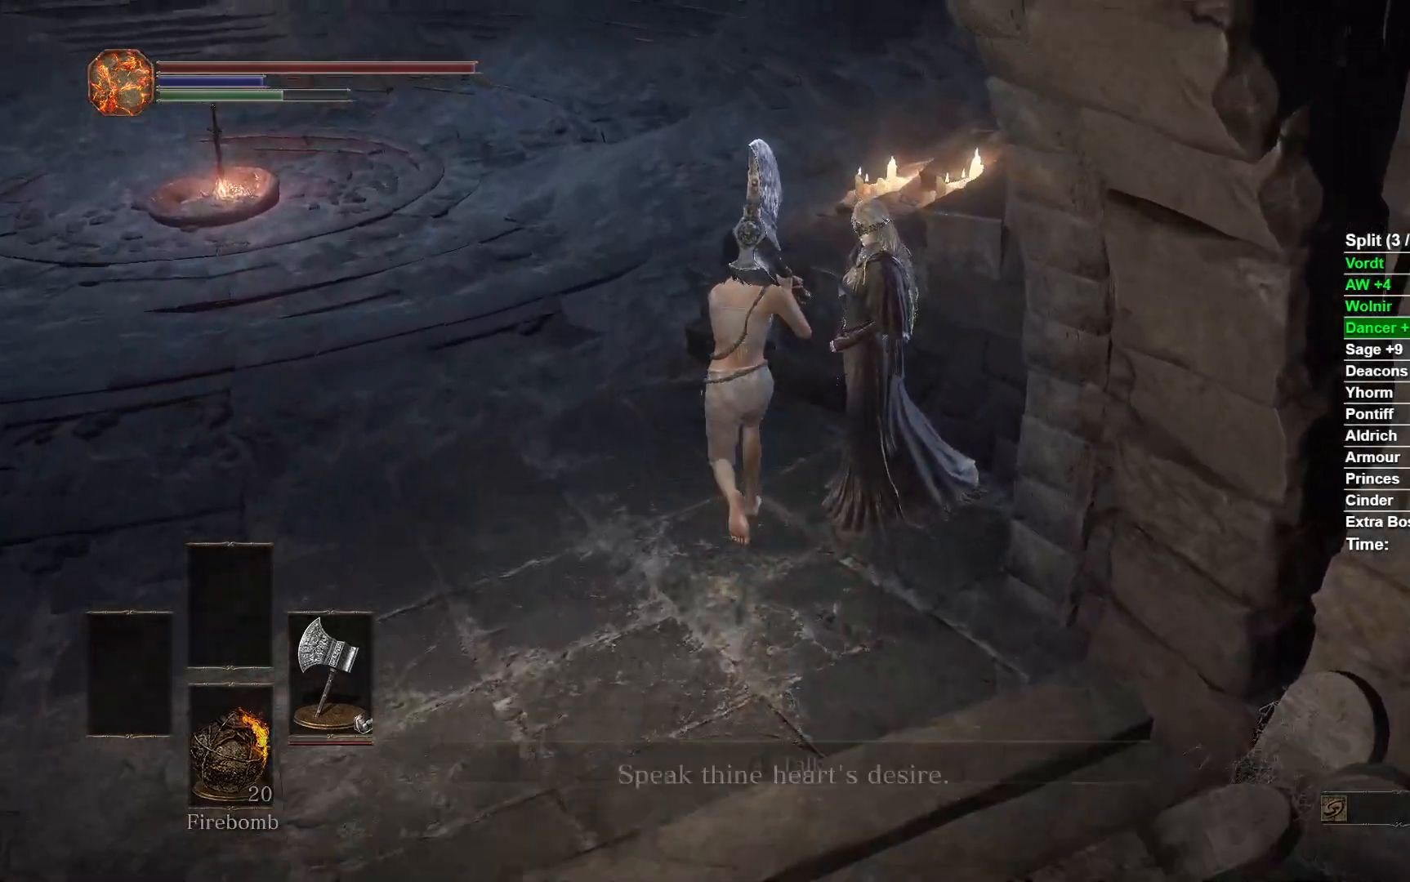
{"buttons": [], "left_stick": "center", "right_stick": "center", "events": [[100, "A", "down"], [117, "left_stick", "left"], [167, "A", "up"], [233, "left_stick", "down"], [250, "A", "down"], [283, "A", "up"], [317, "left_stick", "right"], [367, "A", "down"], [417, "left_stick", "center"], [450, "A", "up"]]}
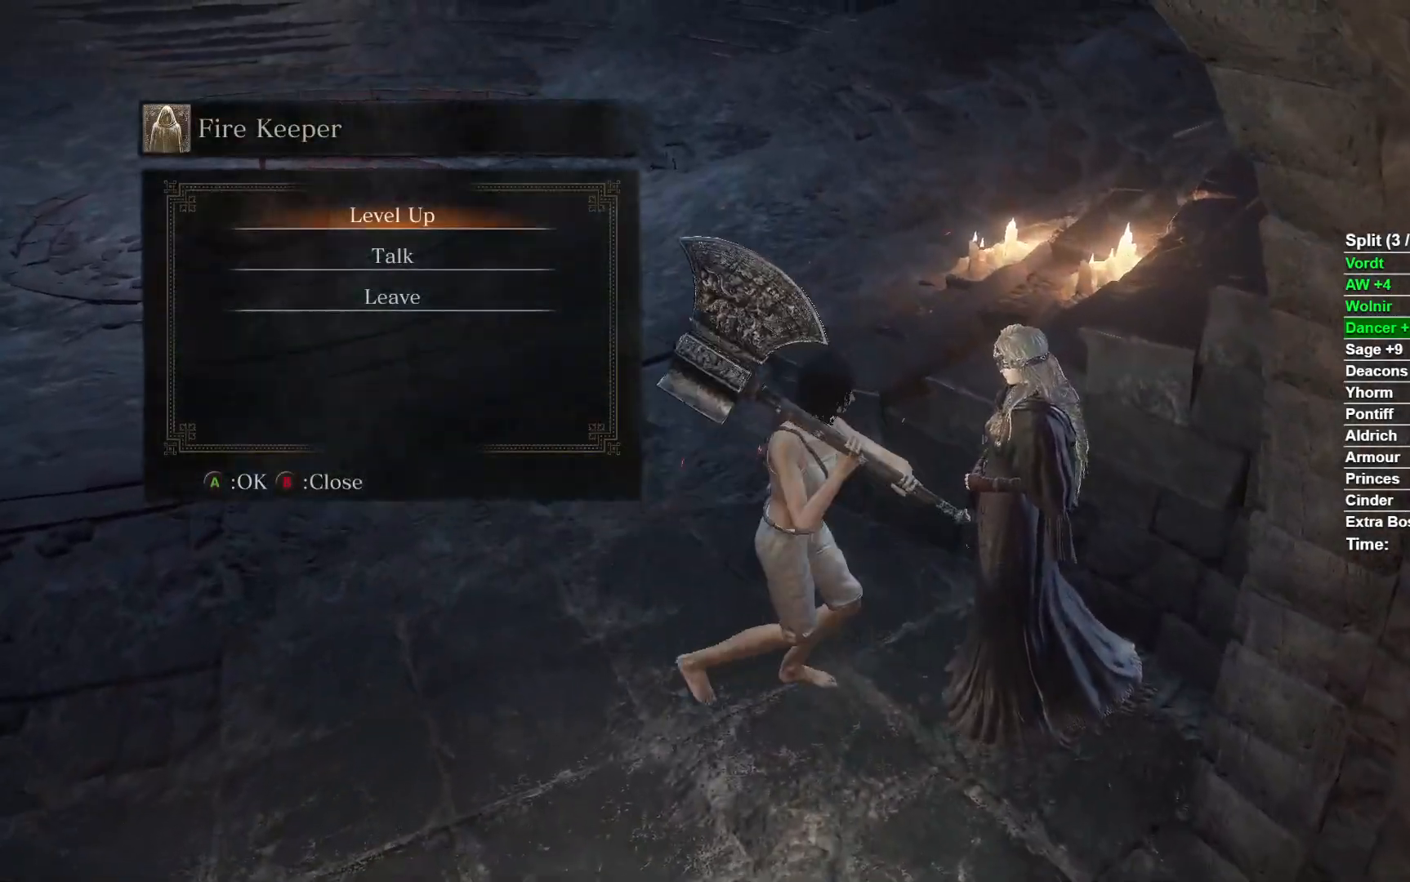
{"buttons": [], "left_stick": "center", "right_stick": "center", "events": [[33, "A", "down"], [67, "A", "up"], [150, "A", "down"], [233, "A", "up"], [317, "A", "down"], [367, "A", "up"], [467, "A", "down"], [500, "A", "up"]]}
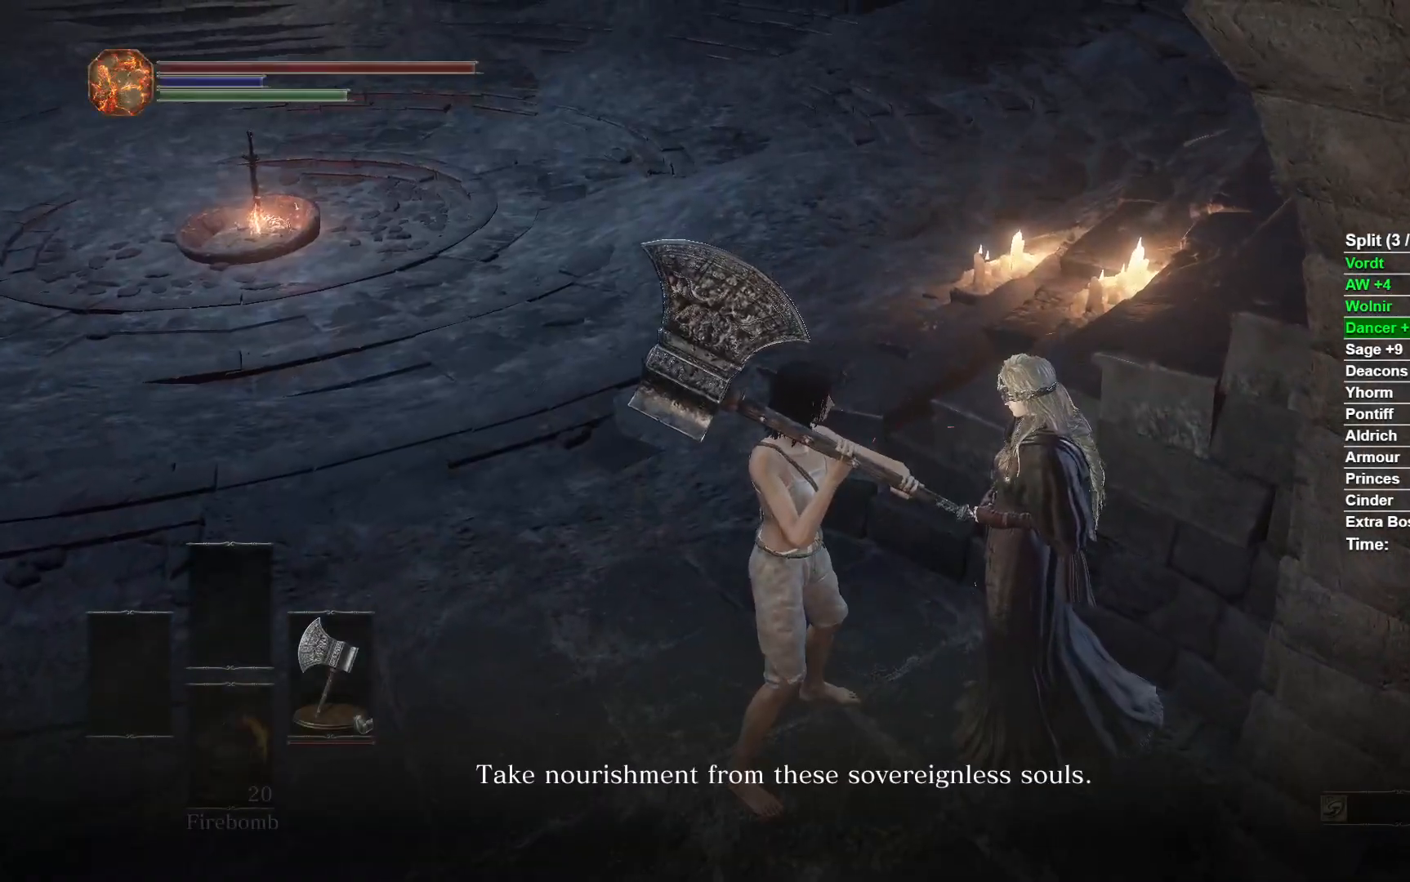
{"buttons": ["DPAD_DOWN"], "left_stick": "center", "right_stick": "center", "events": [[67, "A", "down"], [133, "A", "up"], [467, "DPAD_DOWN", "down"]]}
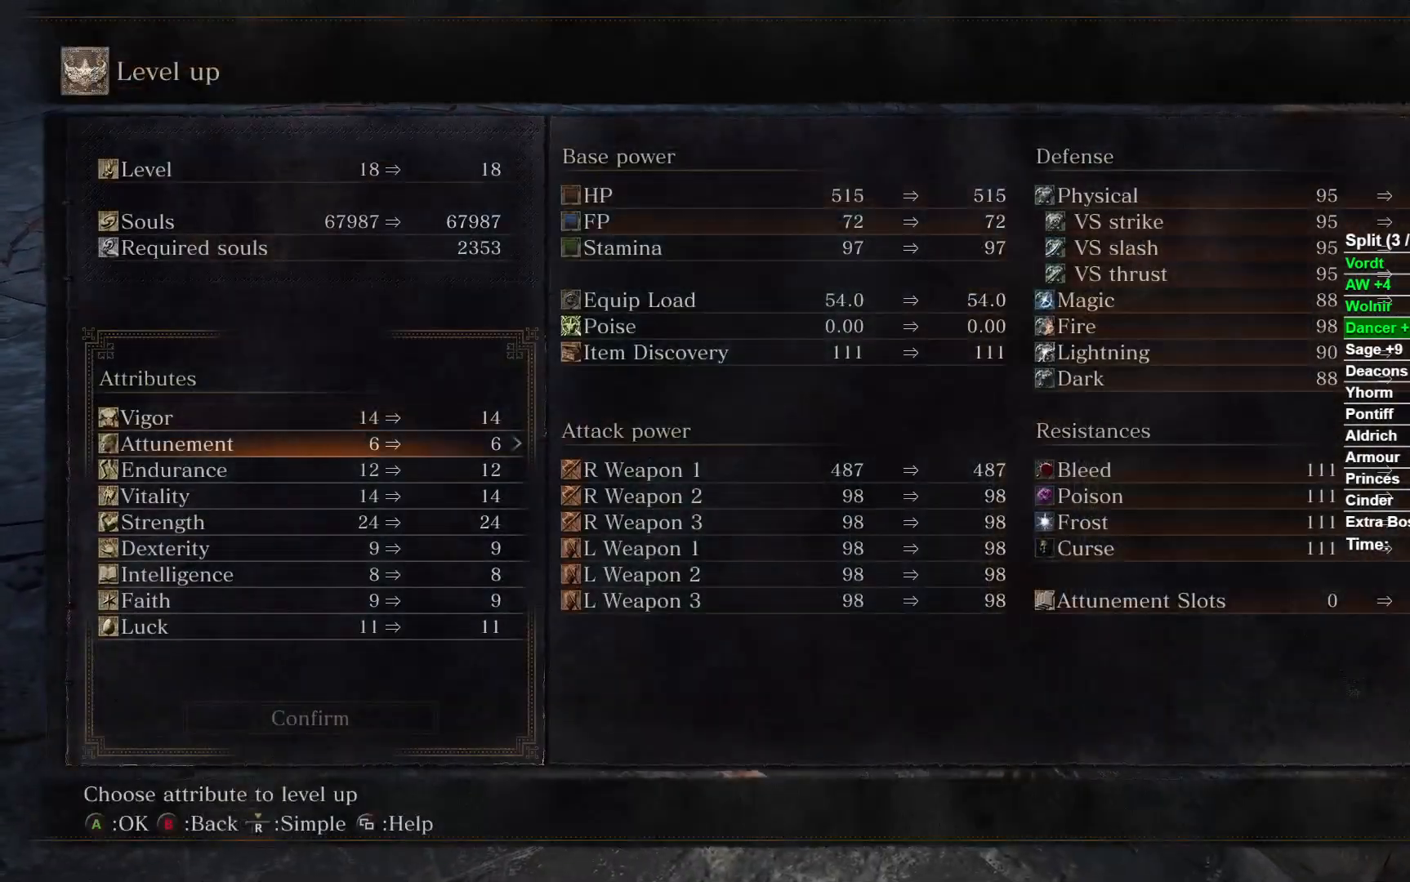
{"buttons": [], "left_stick": "center", "right_stick": "center", "events": [[83, "DPAD_DOWN", "up"], [167, "DPAD_DOWN", "down"], [483, "DPAD_DOWN", "up"]]}
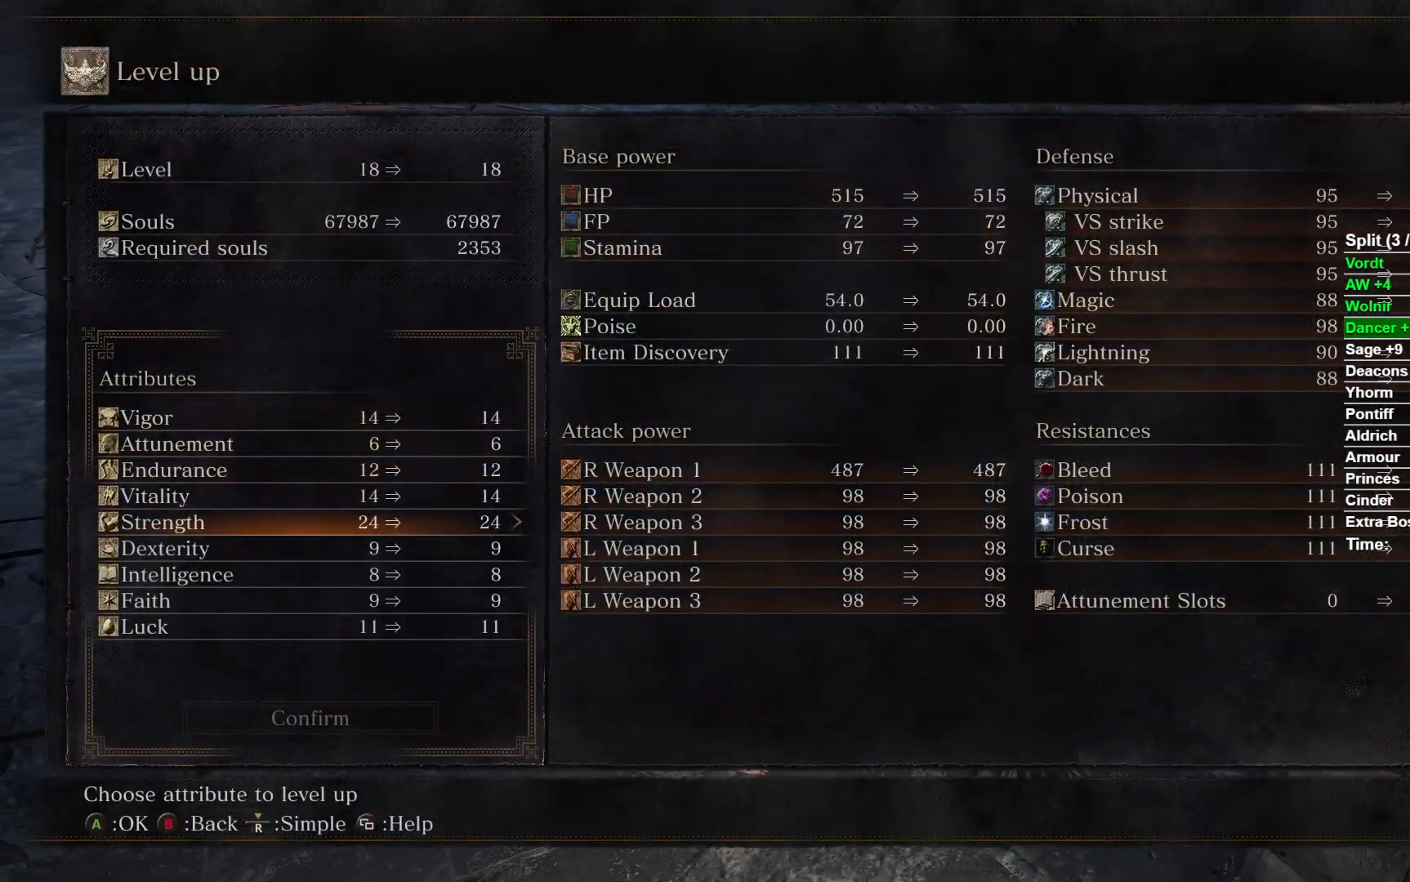
{"buttons": [], "left_stick": "center", "right_stick": "center", "events": [[200, "DPAD_RIGHT", "down"], [317, "DPAD_RIGHT", "up"], [400, "DPAD_RIGHT", "down"], [483, "DPAD_RIGHT", "up"]]}
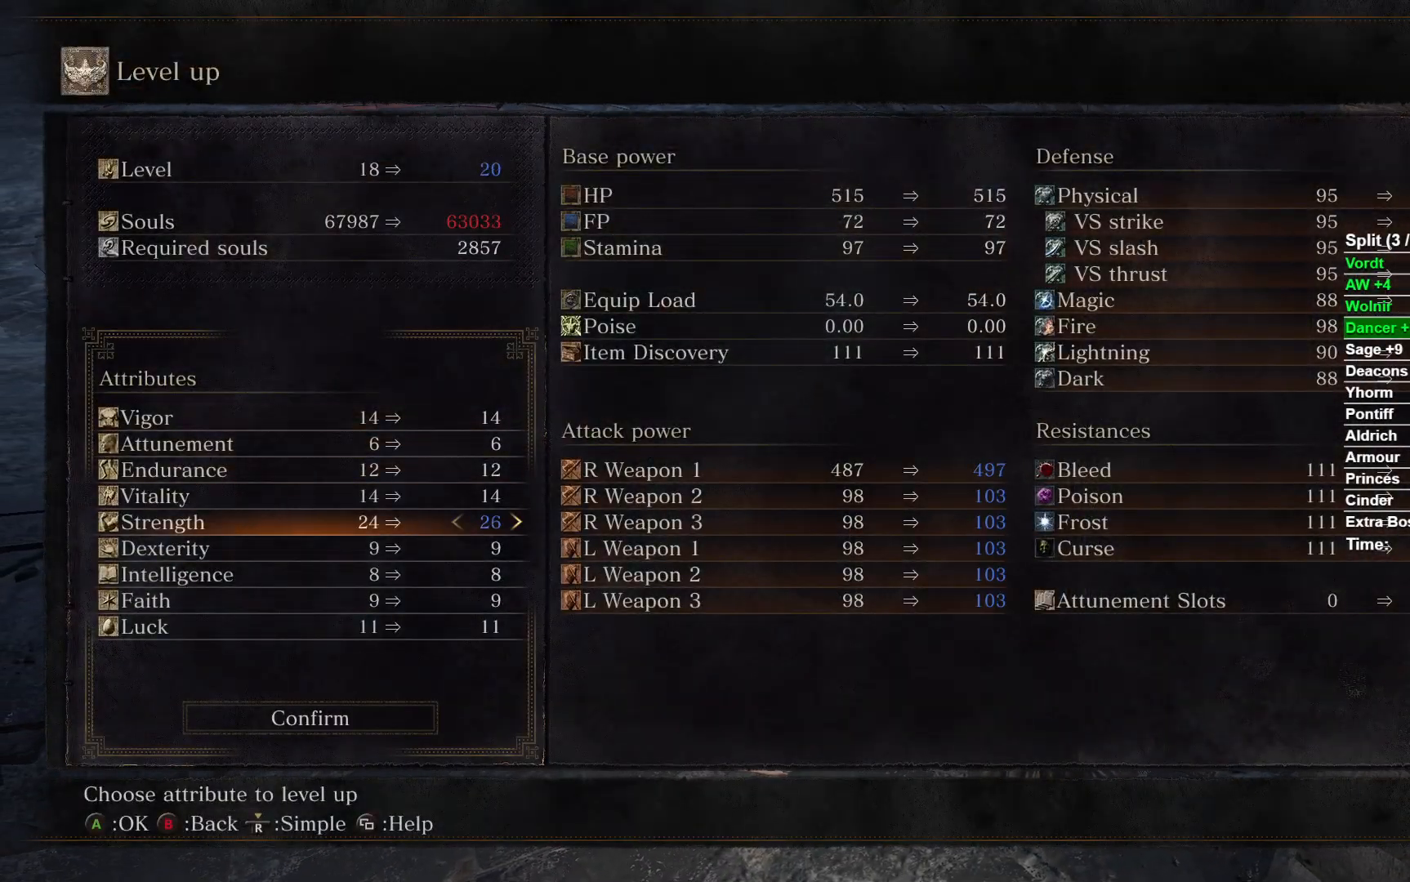
{"buttons": [], "left_stick": "center", "right_stick": "center", "events": [[50, "DPAD_UP", "down"], [150, "DPAD_UP", "up"], [267, "DPAD_RIGHT", "down"], [400, "DPAD_RIGHT", "up"]]}
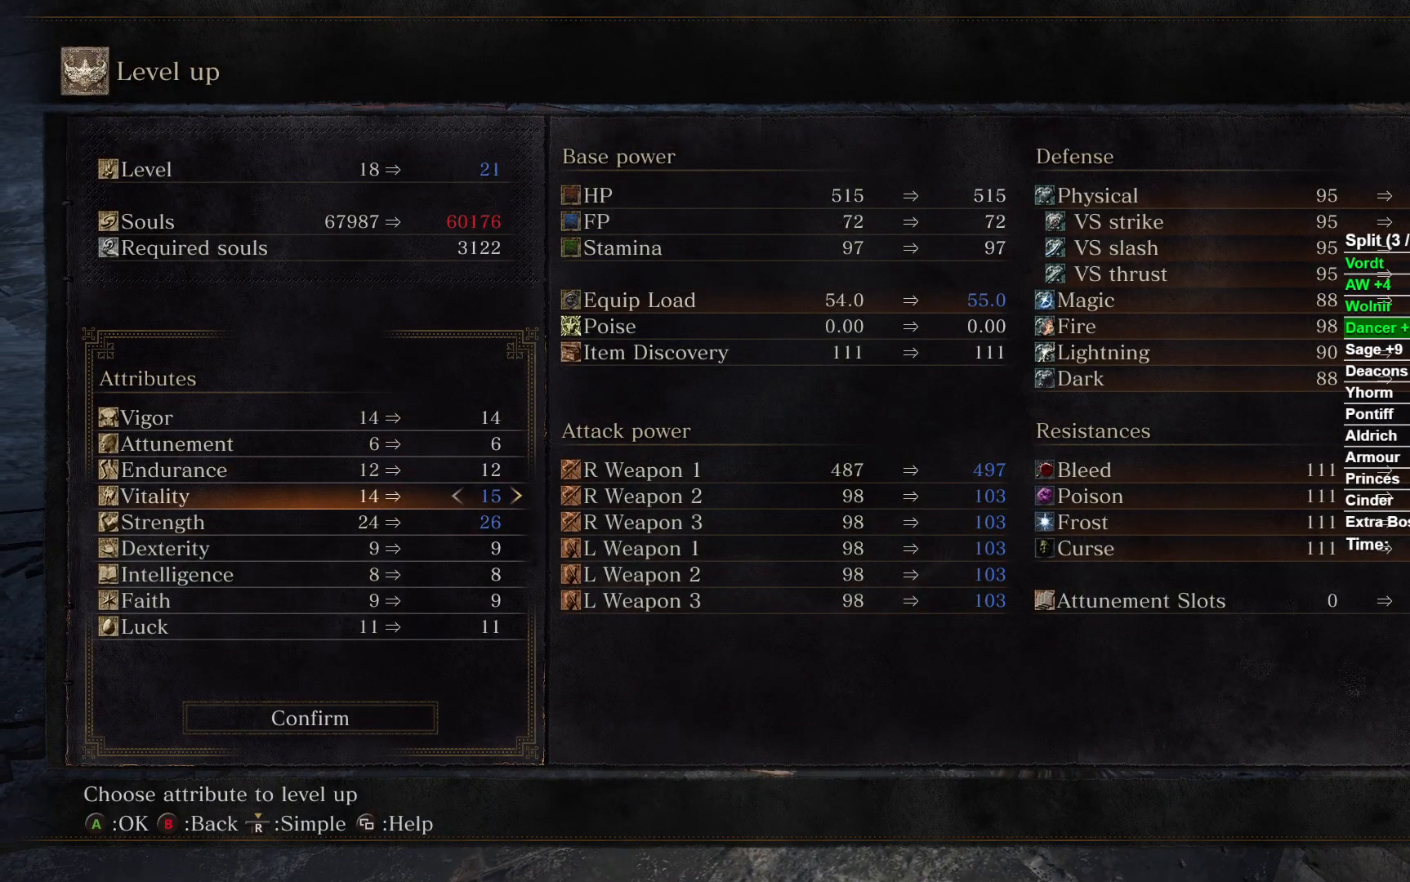
{"buttons": ["DPAD_RIGHT"], "left_stick": "center", "right_stick": "center", "events": [[117, "DPAD_LEFT", "down"], [217, "DPAD_LEFT", "up"], [317, "DPAD_UP", "down"], [433, "DPAD_UP", "up"], [450, "DPAD_RIGHT", "down"]]}
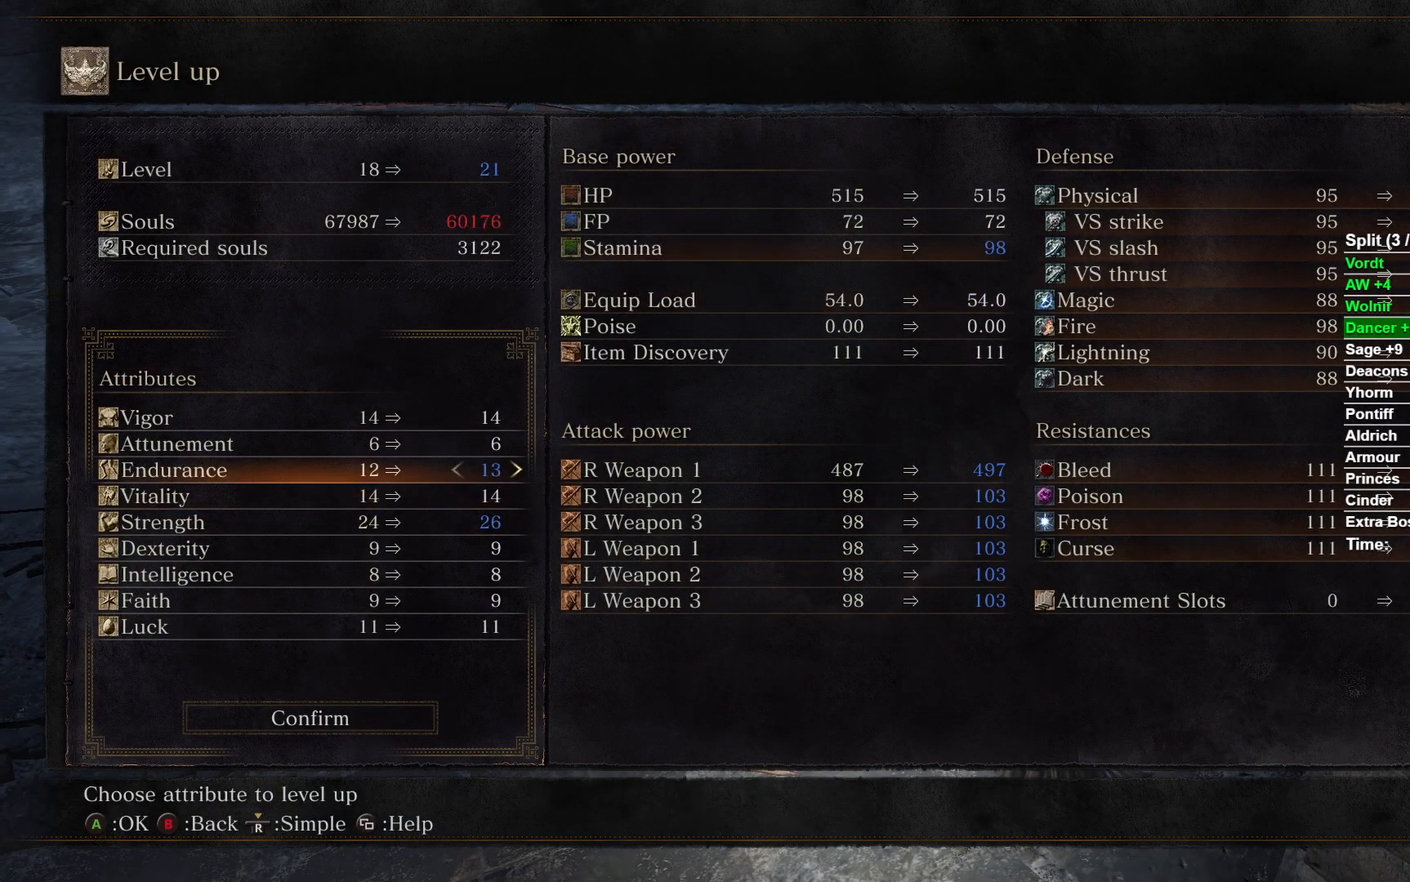
{"buttons": ["DPAD_RIGHT"], "left_stick": "center", "right_stick": "center", "events": []}
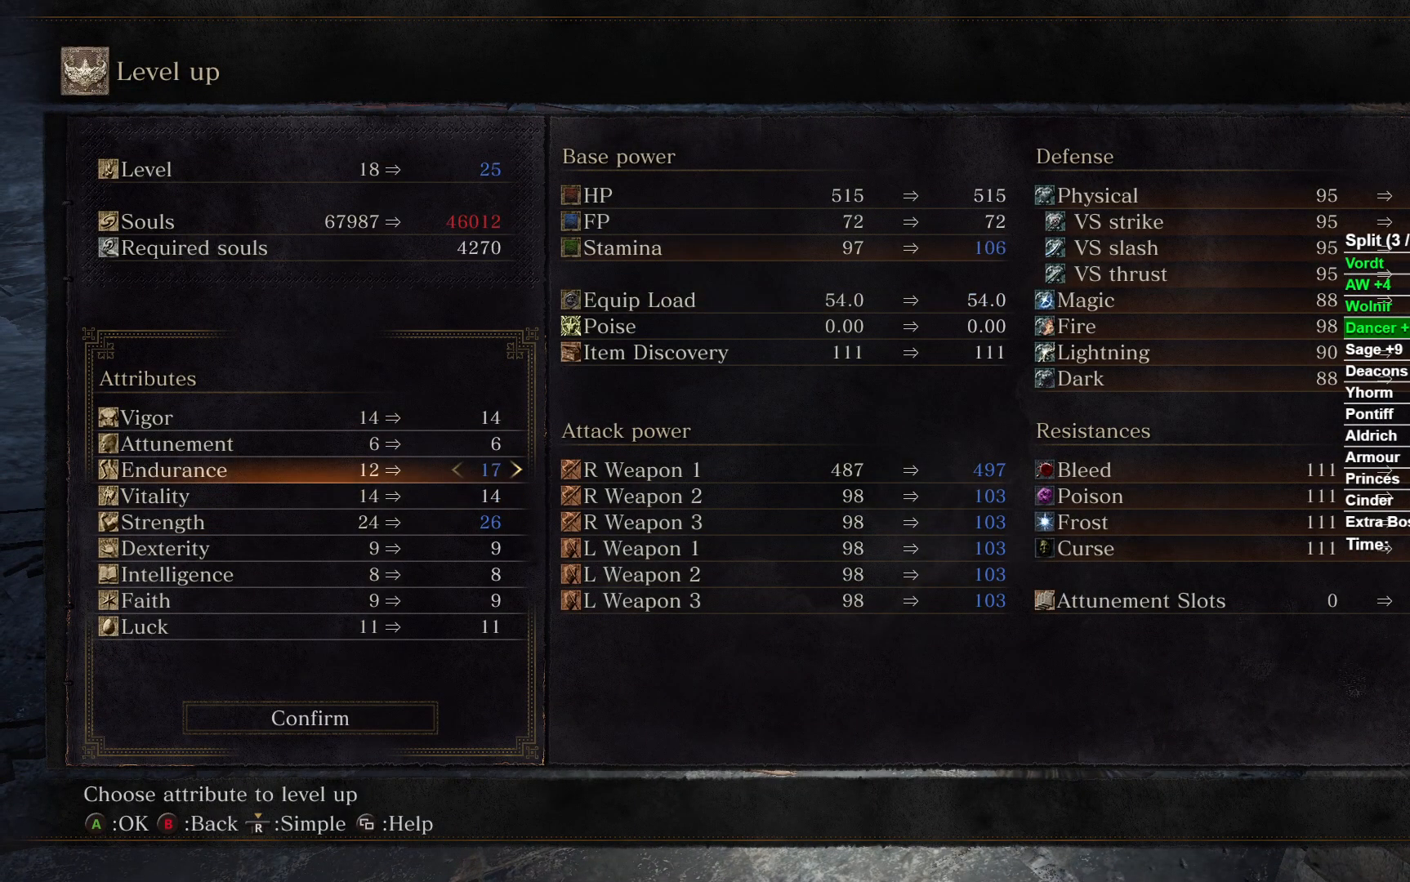
{"buttons": ["DPAD_RIGHT"], "left_stick": "center", "right_stick": "center", "events": []}
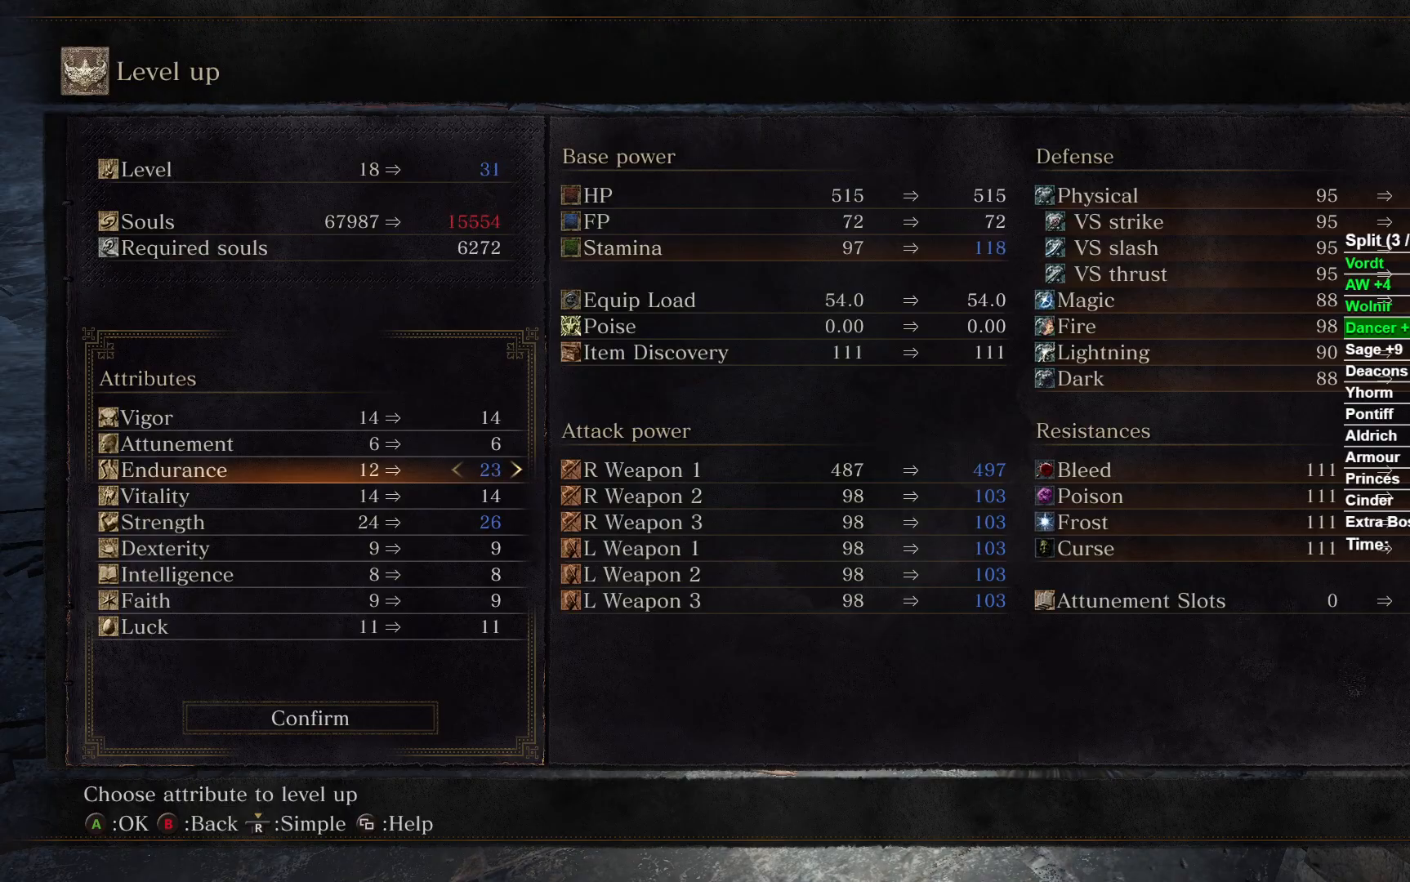
{"buttons": [], "left_stick": "center", "right_stick": "center", "events": [[317, "A", "down"], [367, "DPAD_RIGHT", "up"], [483, "A", "up"]]}
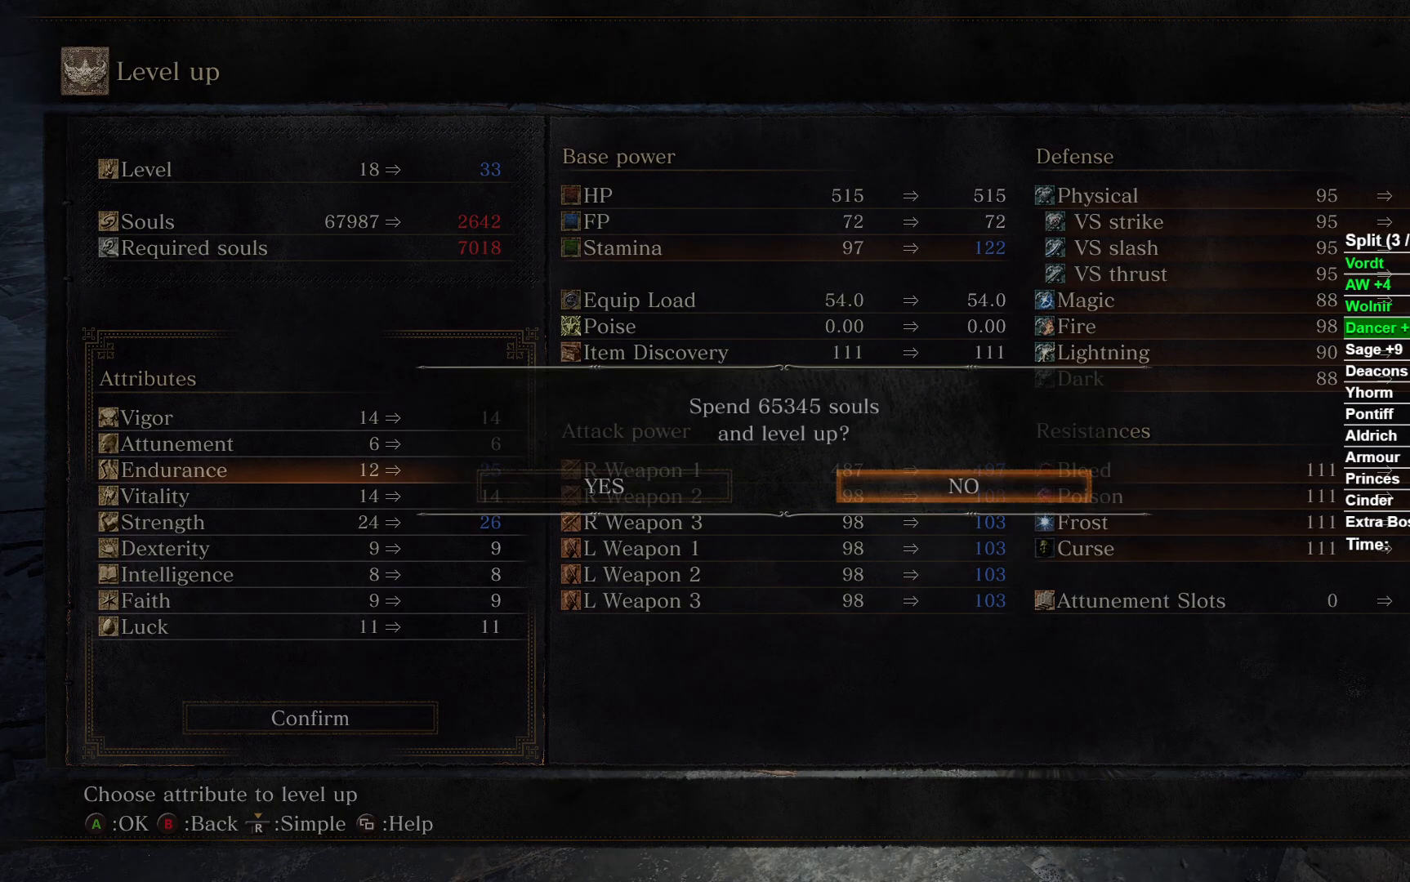
{"buttons": [], "left_stick": "center", "right_stick": "center", "events": [[200, "DPAD_LEFT", "down"], [267, "A", "down"], [333, "DPAD_LEFT", "up"], [400, "A", "up"]]}
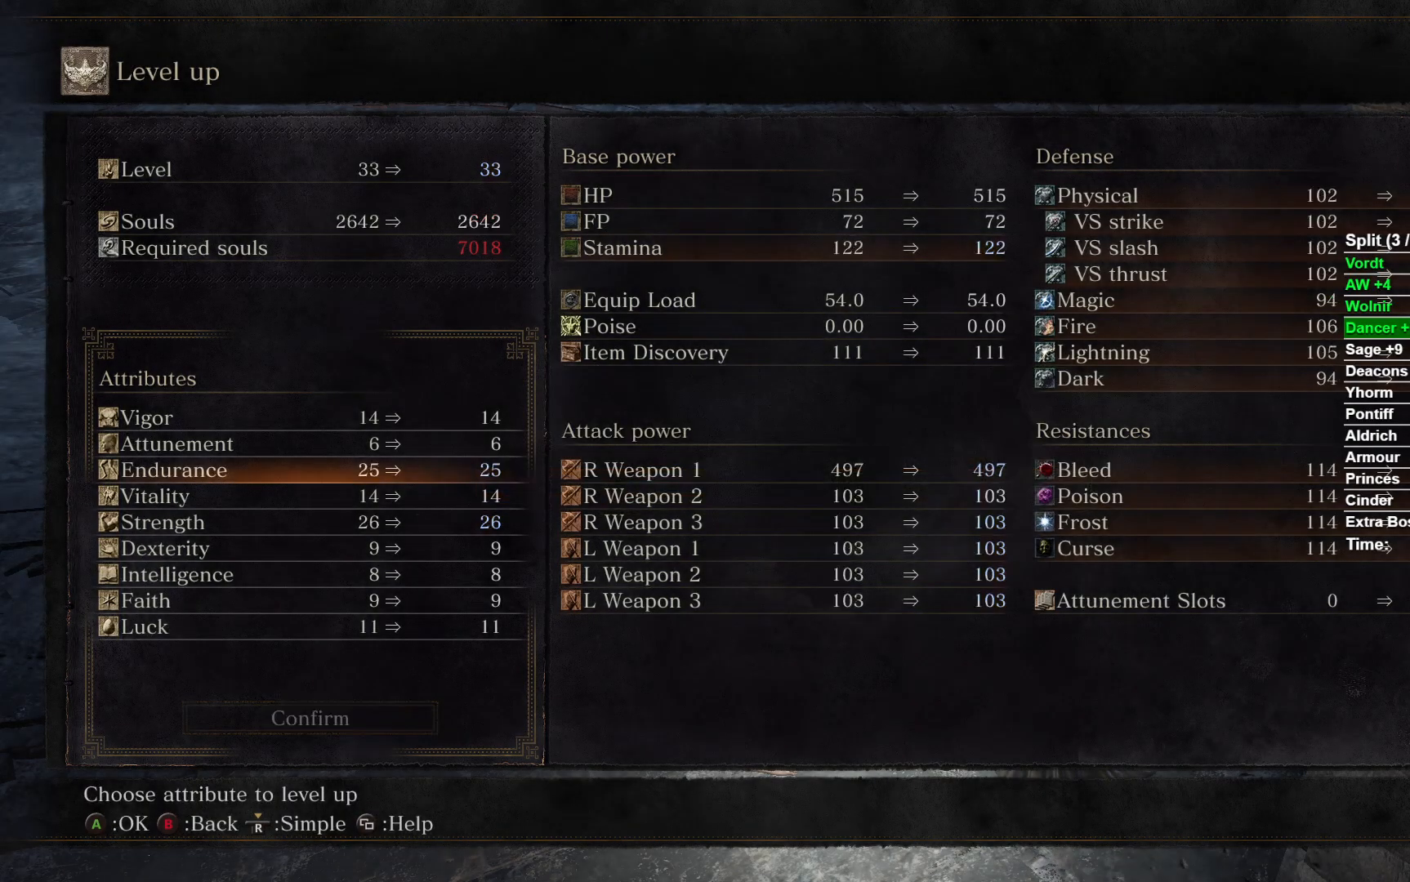
{"buttons": ["B"], "left_stick": "center", "right_stick": "center", "events": [[33, "B", "down"], [50, "B", "up"], [167, "B", "down"], [200, "B", "up"], [317, "B", "down"], [367, "B", "up"], [467, "B", "down"]]}
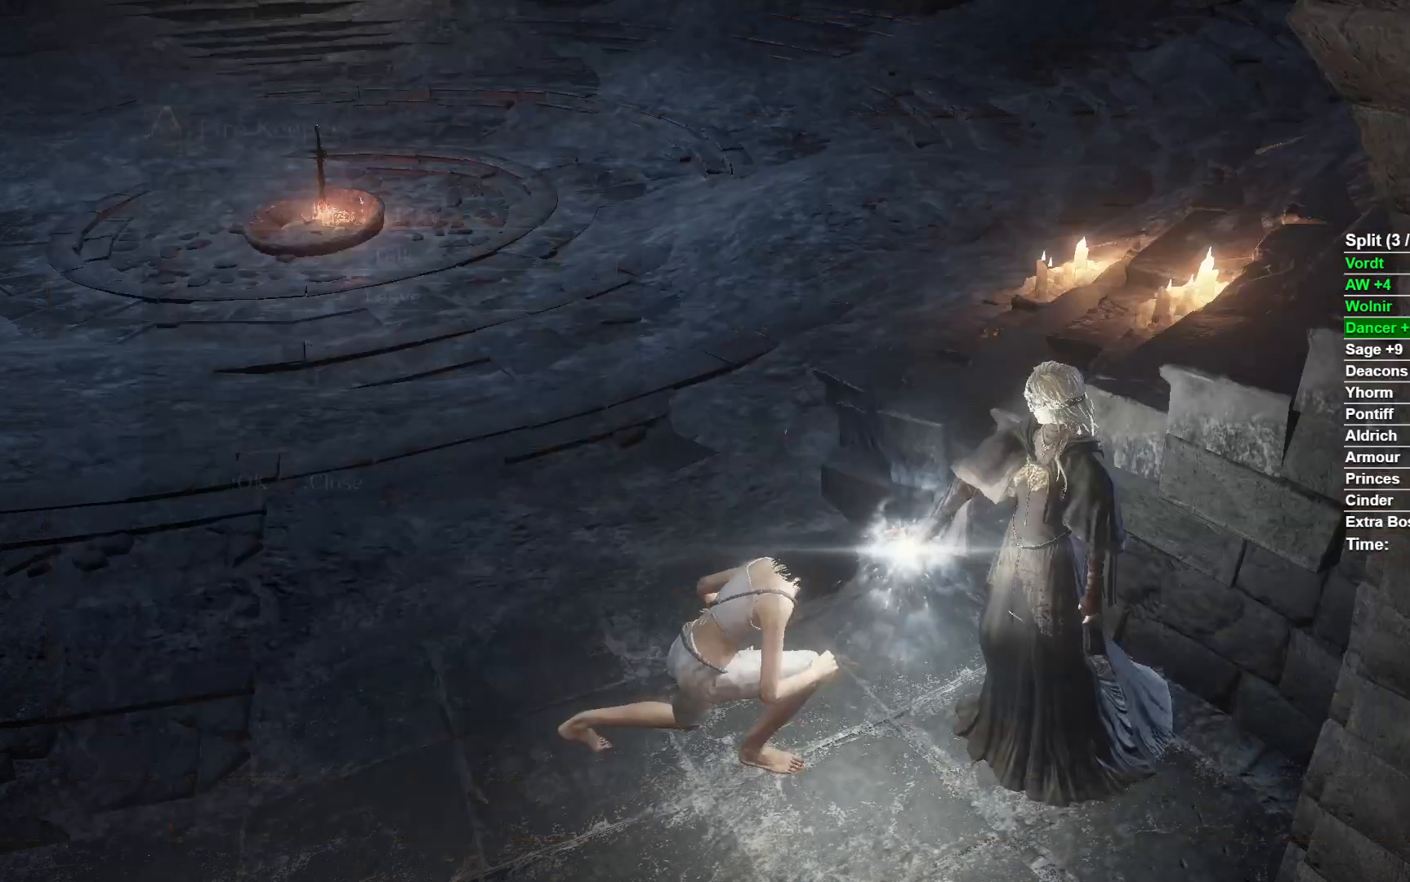
{"buttons": ["B"], "left_stick": "up-left", "right_stick": "center", "events": [[117, "left_stick", "up"], [167, "left_stick", "up-left"]]}
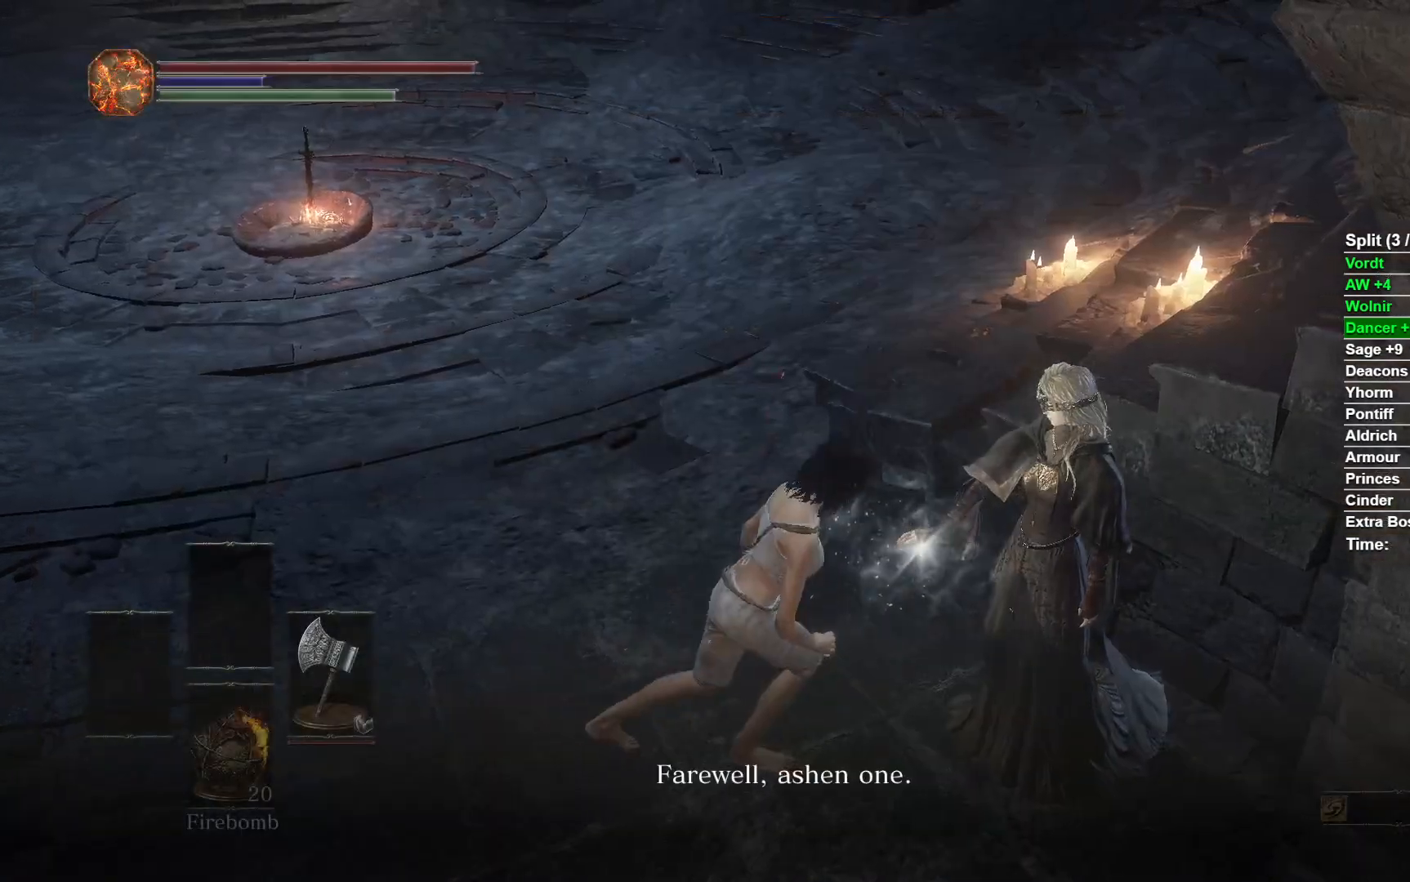
{"buttons": ["B"], "left_stick": "up-left", "right_stick": "center", "events": []}
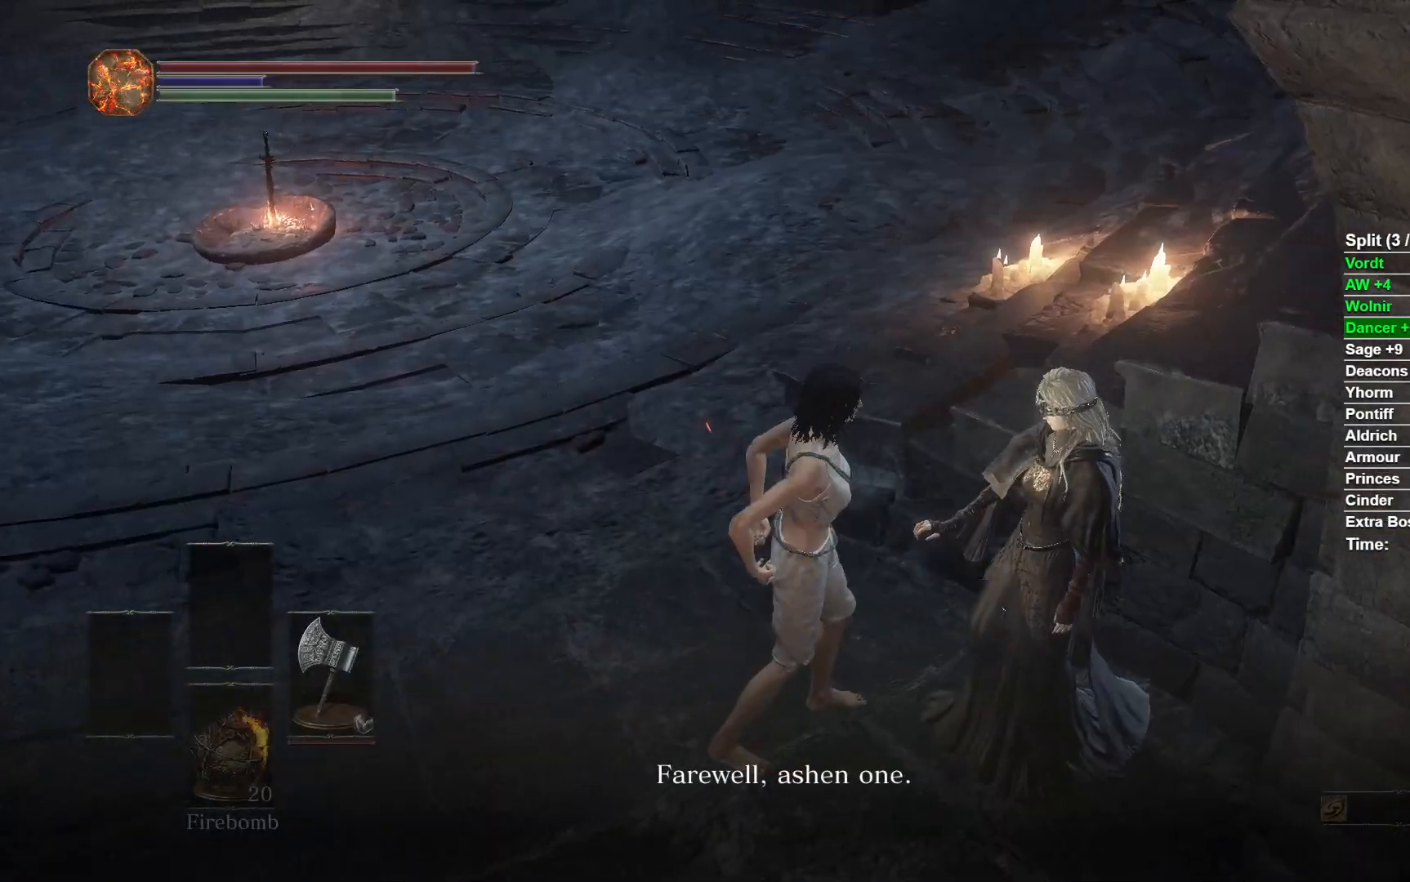
{"buttons": ["A", "B"], "left_stick": "up-left", "right_stick": "center", "events": [[200, "A", "down"], [233, "A", "up"], [333, "A", "down"], [367, "A", "up"], [450, "A", "down"]]}
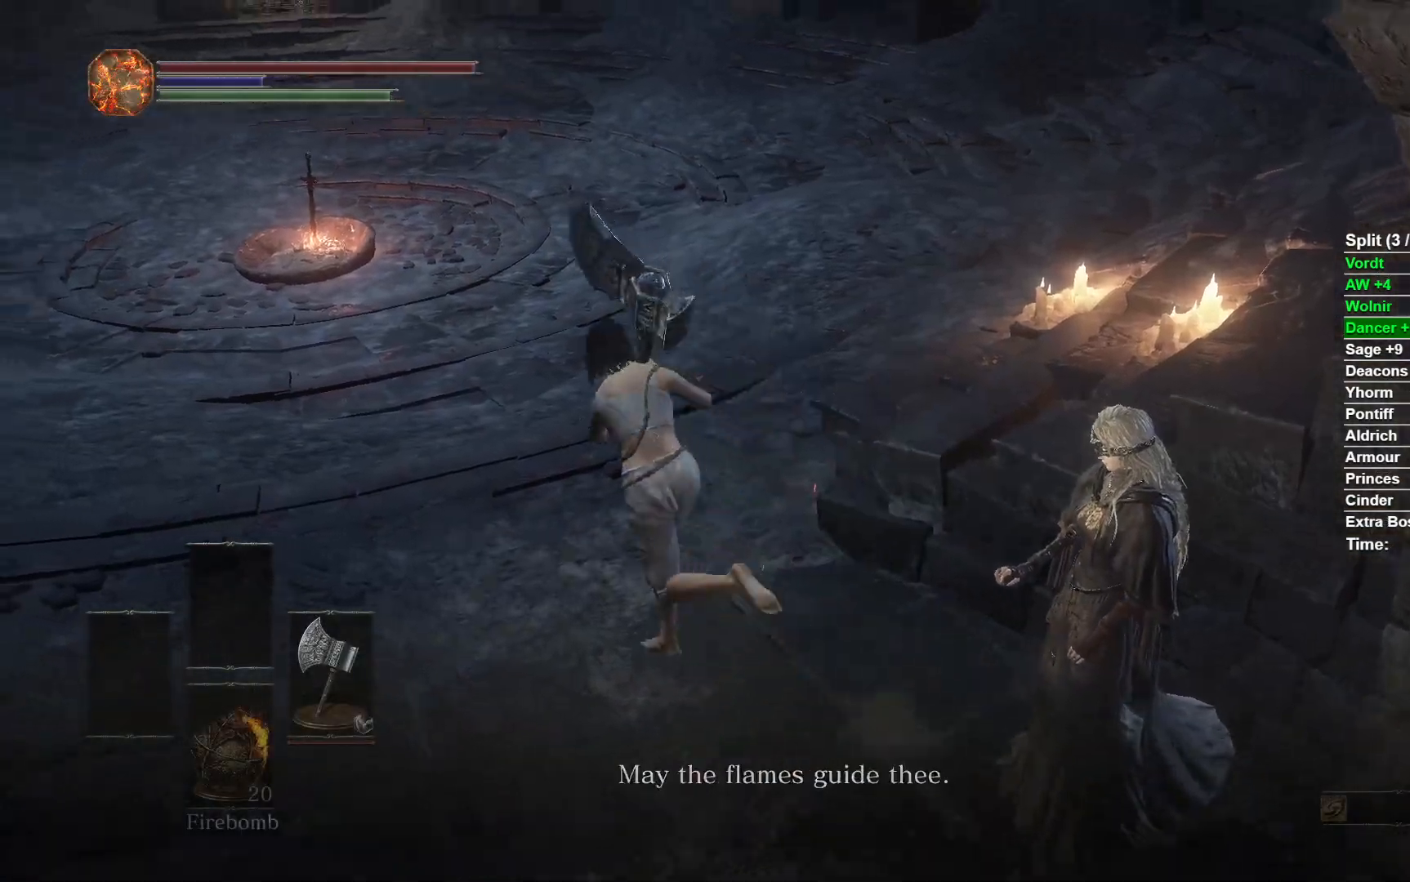
{"buttons": ["B"], "left_stick": "up-left", "right_stick": "center", "events": [[233, "A", "up"]]}
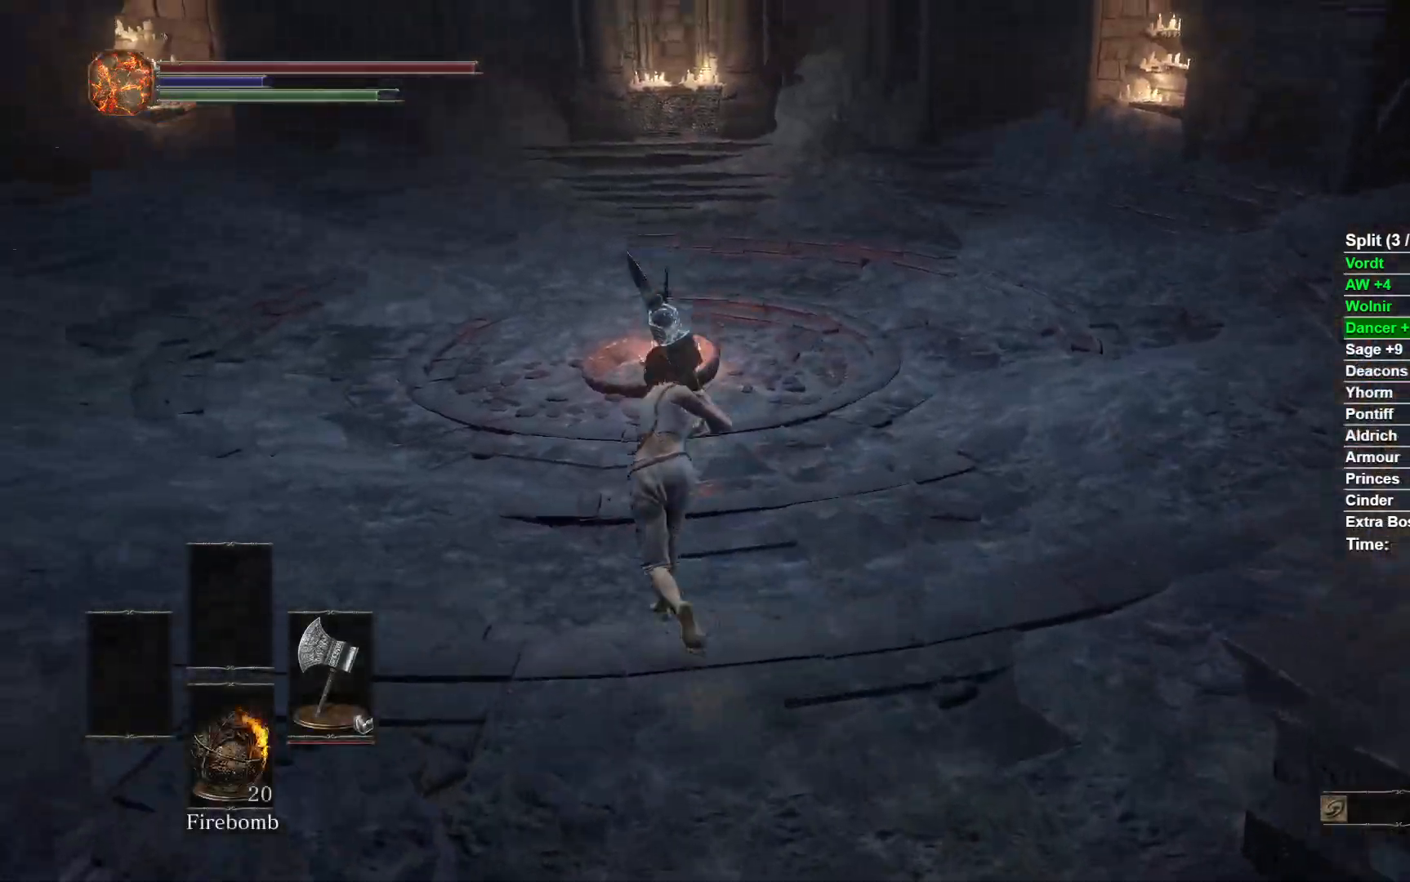
{"buttons": ["B"], "left_stick": "up", "right_stick": "center", "events": [[83, "right_stick", "down"], [100, "left_stick", "up"], [400, "right_stick", "center"]]}
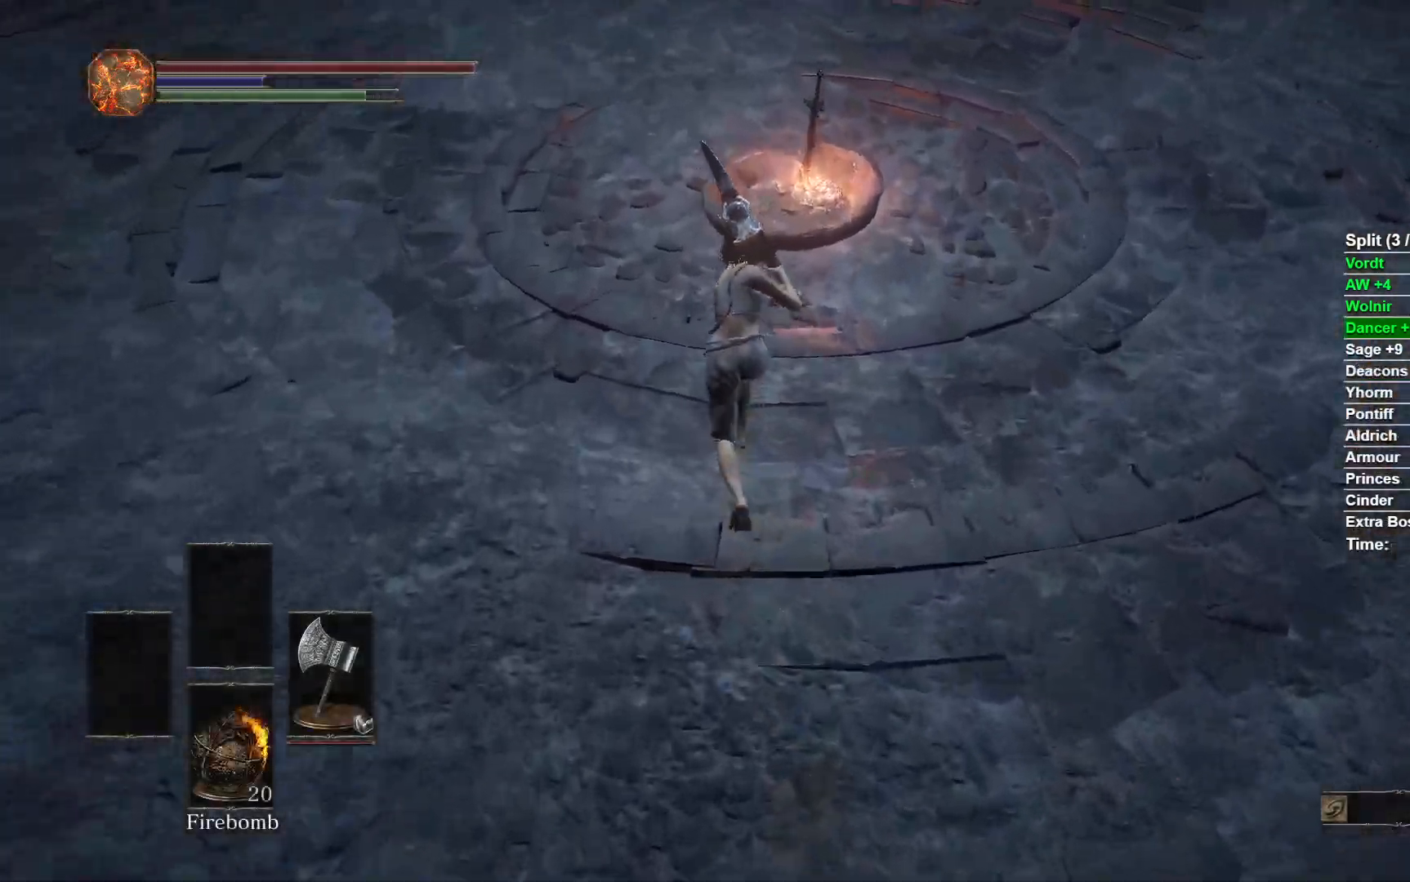
{"buttons": ["A"], "left_stick": "up", "right_stick": "center", "events": [[317, "A", "down"], [350, "B", "up"], [417, "A", "up"], [500, "A", "down"]]}